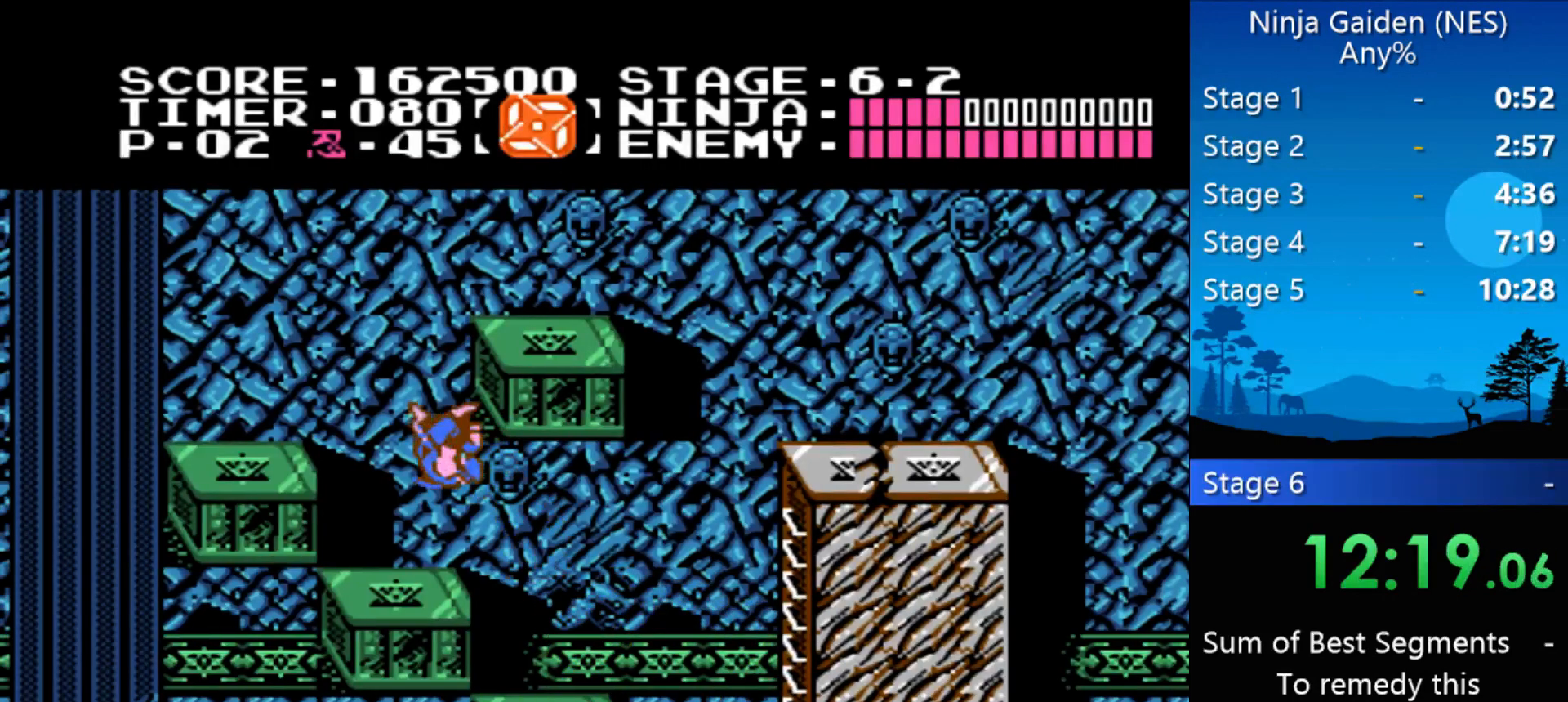
Gameplay with a controller (Nintendo layout); each line is a JSON object with the inputs held at the frame after it. "events" lists button and stick changes between this image and that frame as [ms after this image, input, new state], when the widget could be followed in between. Not read: L3 R3 X Y.
{"buttons": ["DPAD_LEFT"], "events": [[100, "DPAD_LEFT", "up"], [300, "A", "down"], [333, "DPAD_LEFT", "down"], [433, "A", "up"]]}
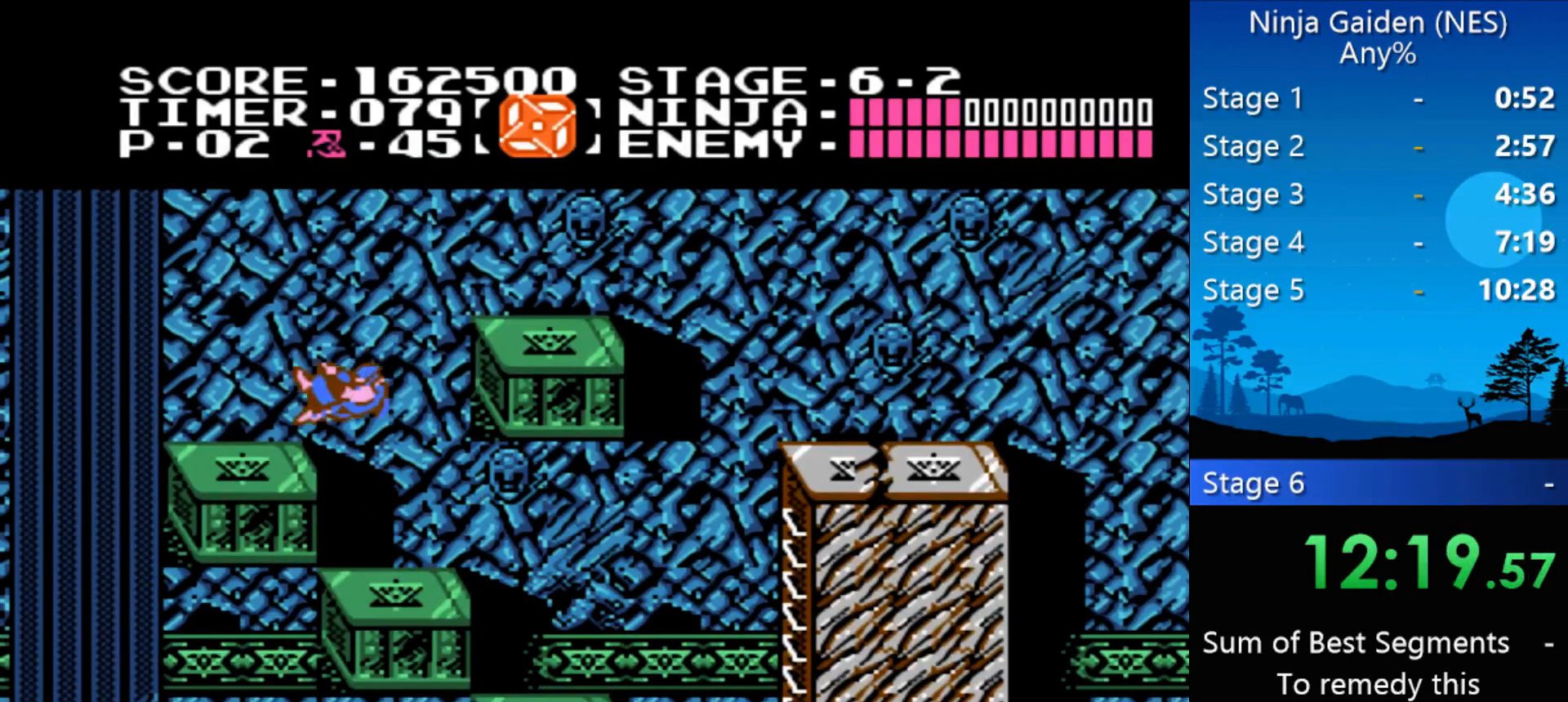
{"buttons": ["A", "DPAD_RIGHT"], "events": [[233, "DPAD_LEFT", "up"], [333, "DPAD_RIGHT", "down"], [400, "A", "down"]]}
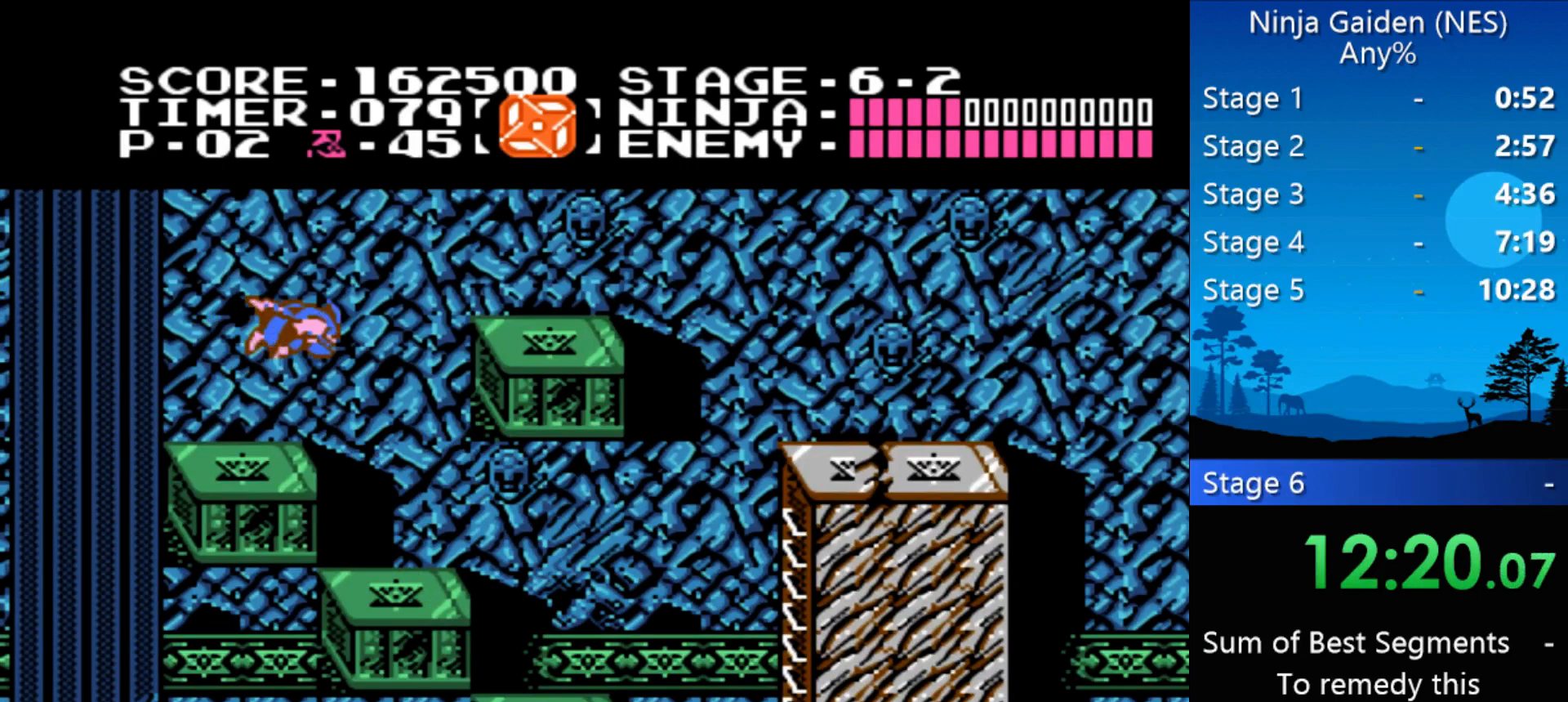
{"buttons": ["DPAD_RIGHT"], "events": [[133, "A", "up"]]}
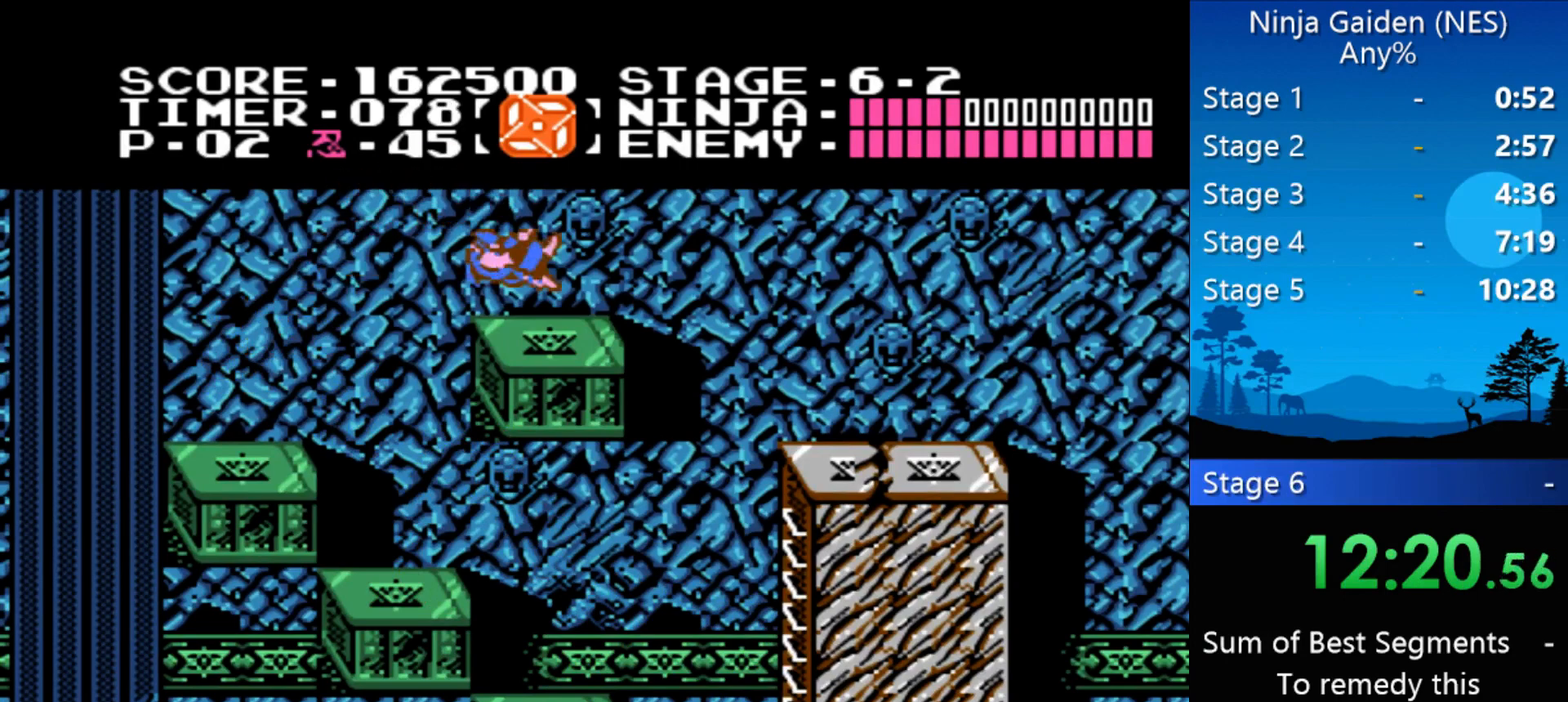
{"buttons": ["DPAD_RIGHT"], "events": [[67, "A", "down"], [400, "A", "up"]]}
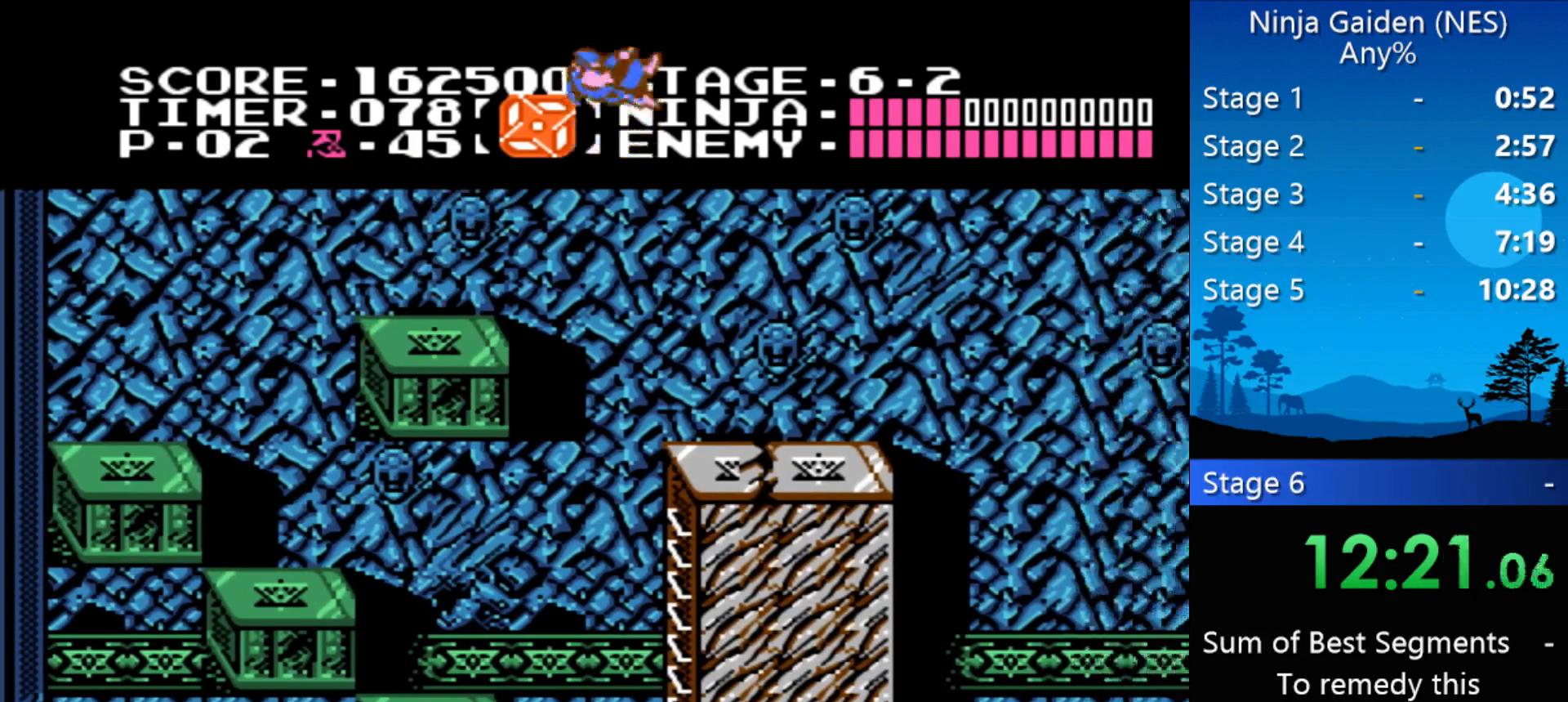
{"buttons": ["DPAD_RIGHT"], "events": []}
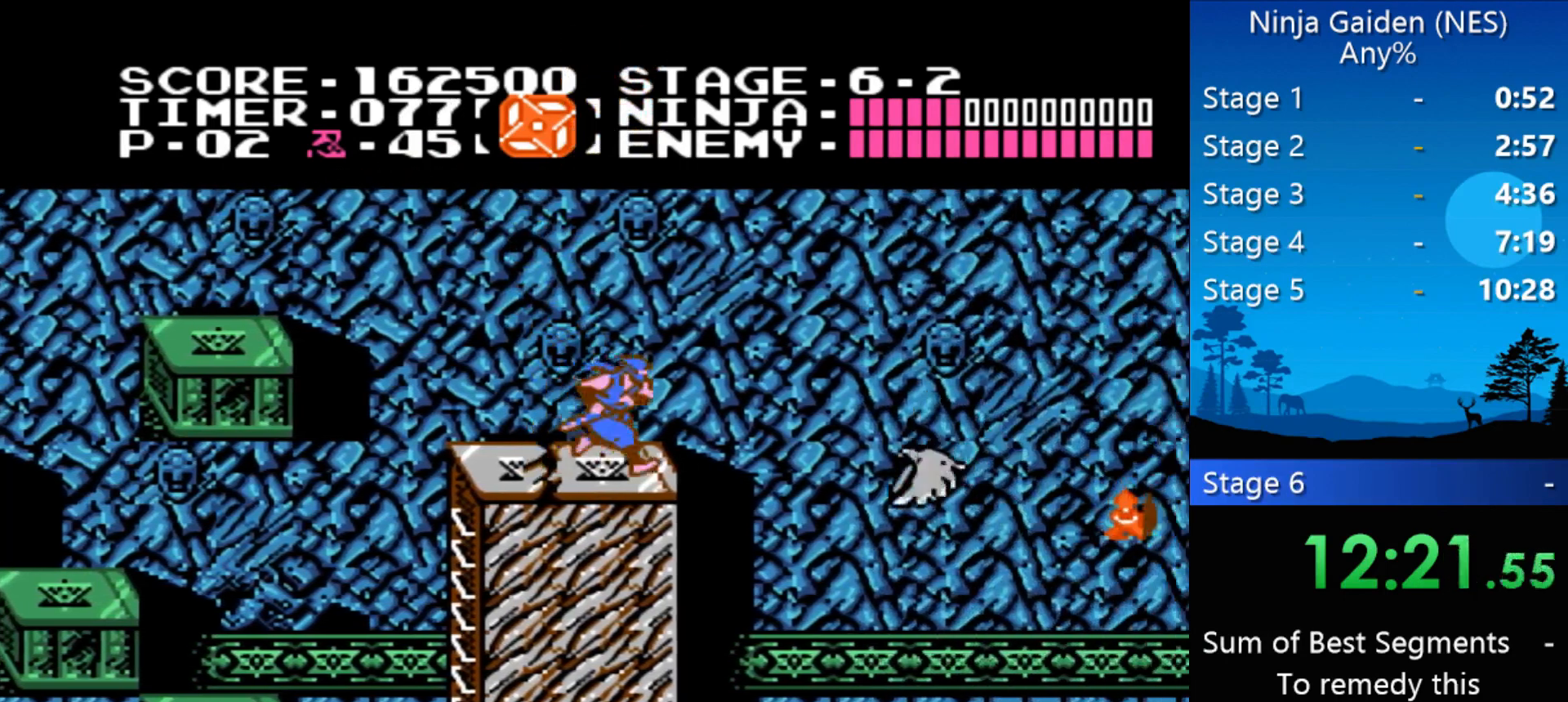
{"buttons": ["DPAD_RIGHT"], "events": [[67, "A", "down"], [467, "A", "up"]]}
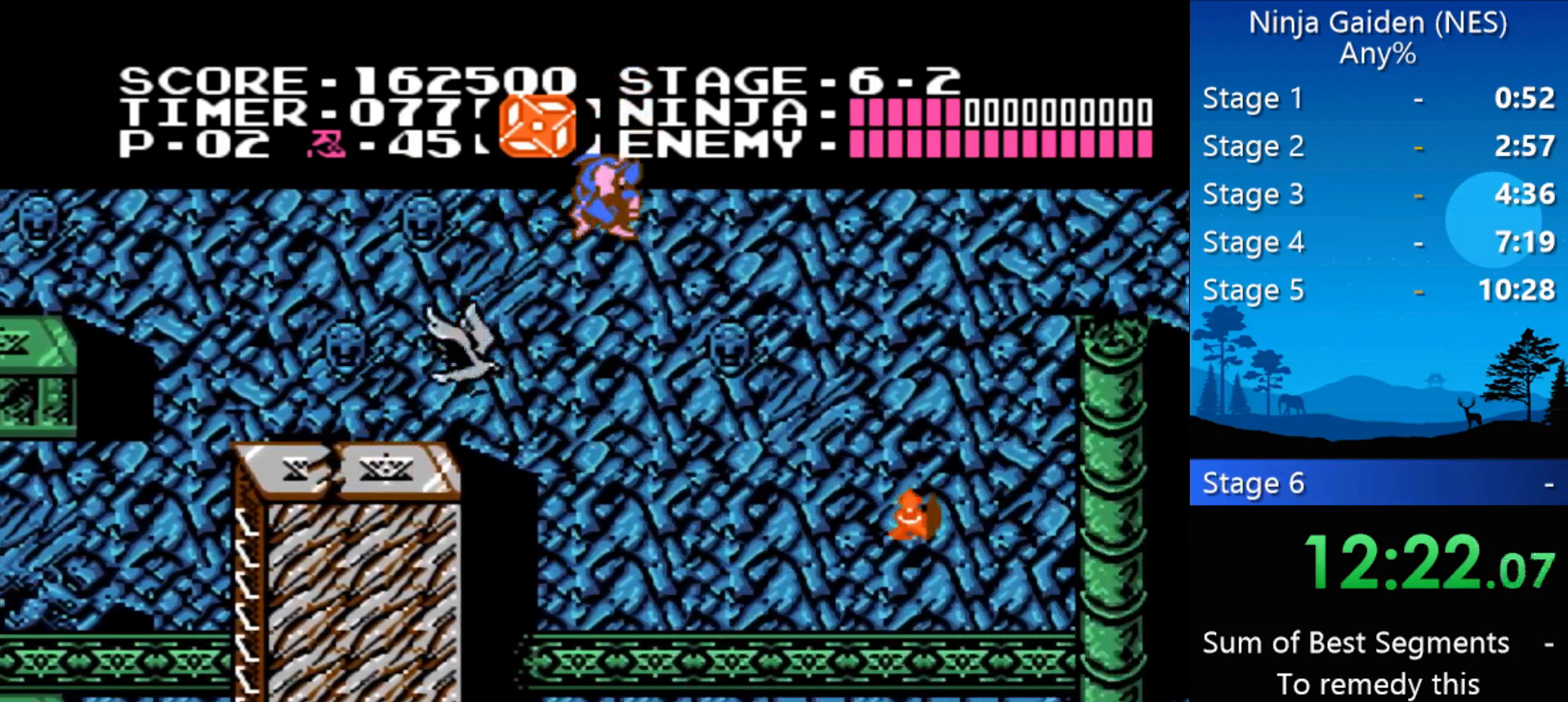
{"buttons": ["DPAD_RIGHT"], "events": [[300, "B", "down"], [400, "B", "up"]]}
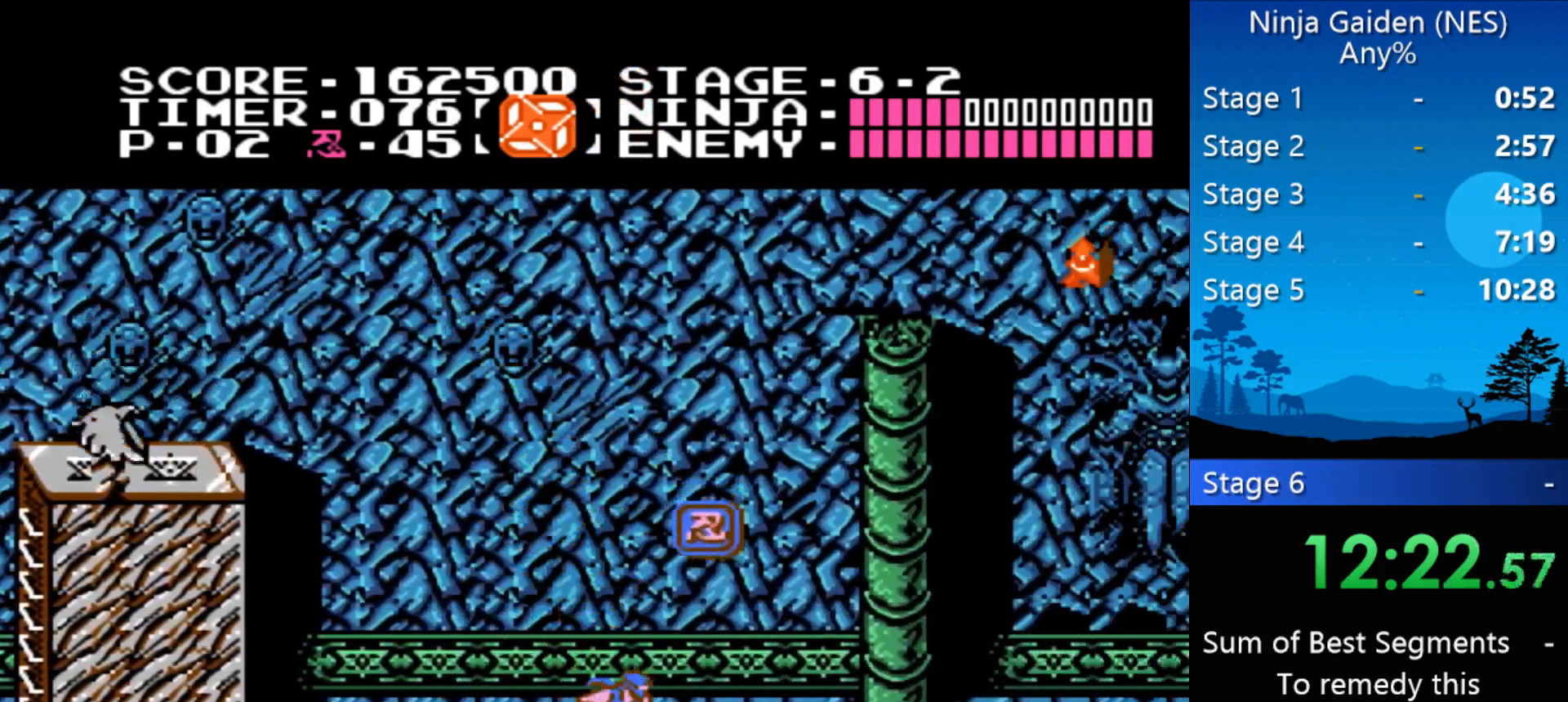
{"buttons": ["DPAD_RIGHT"], "events": []}
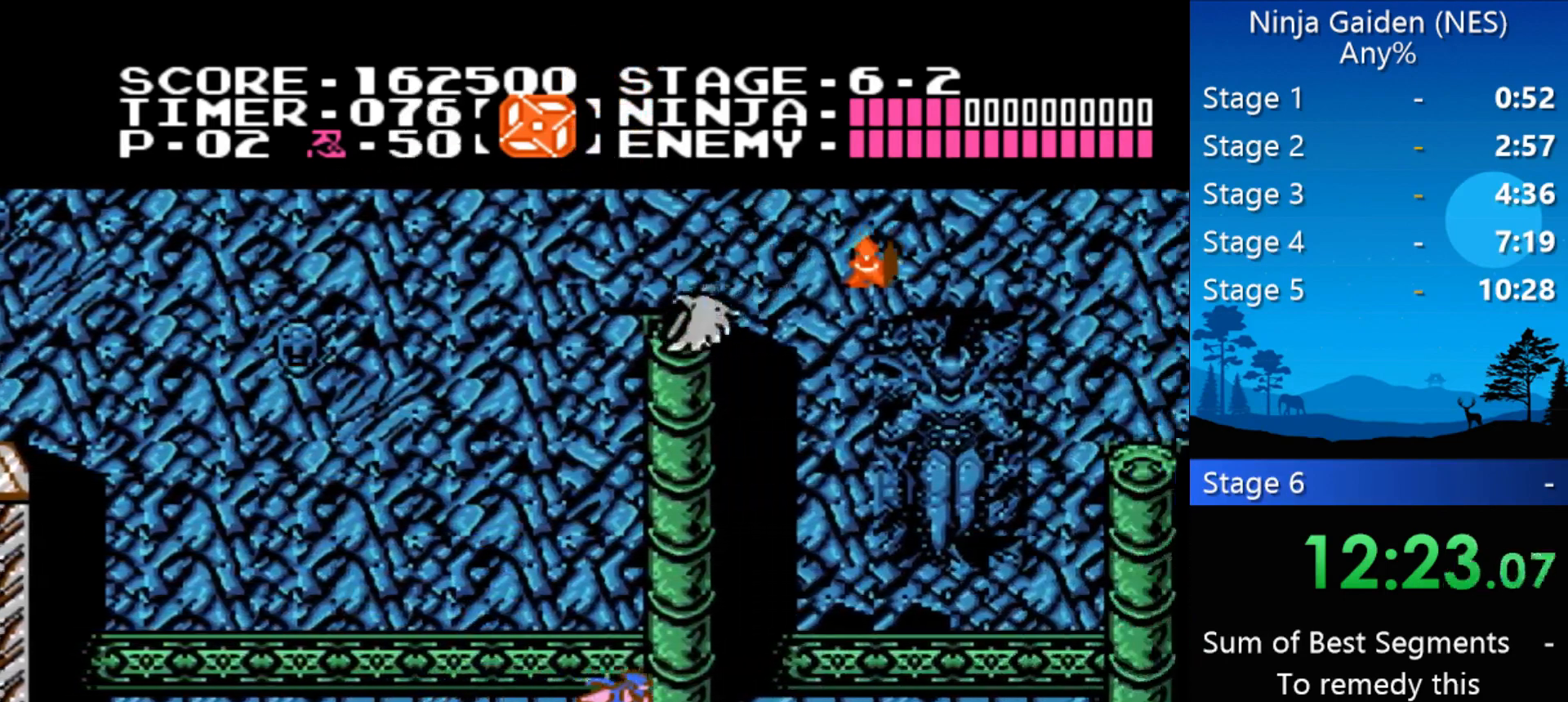
{"buttons": ["DPAD_RIGHT"], "events": [[67, "A", "down"], [67, "B", "down"], [300, "A", "up"], [300, "B", "up"]]}
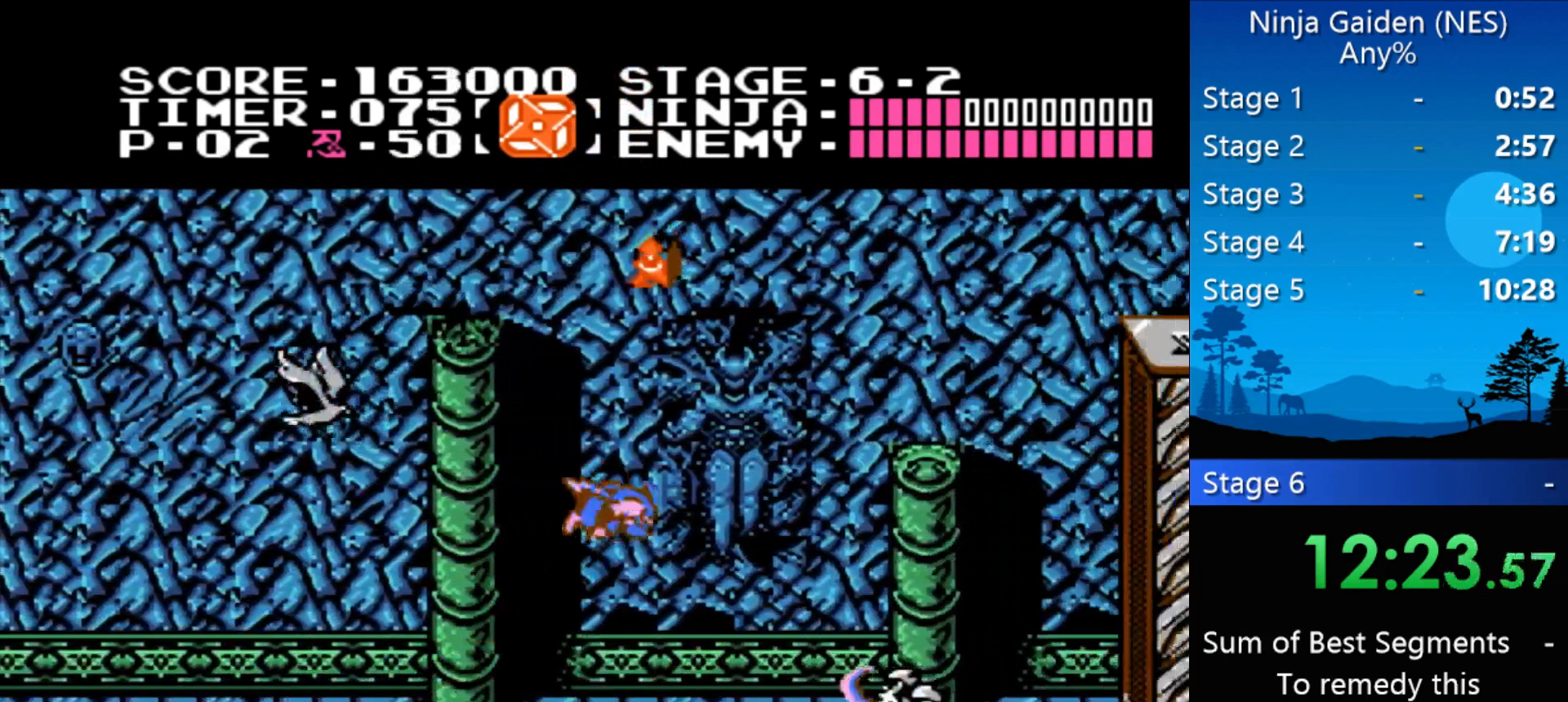
{"buttons": ["DPAD_RIGHT"], "events": [[200, "B", "down"], [300, "B", "up"]]}
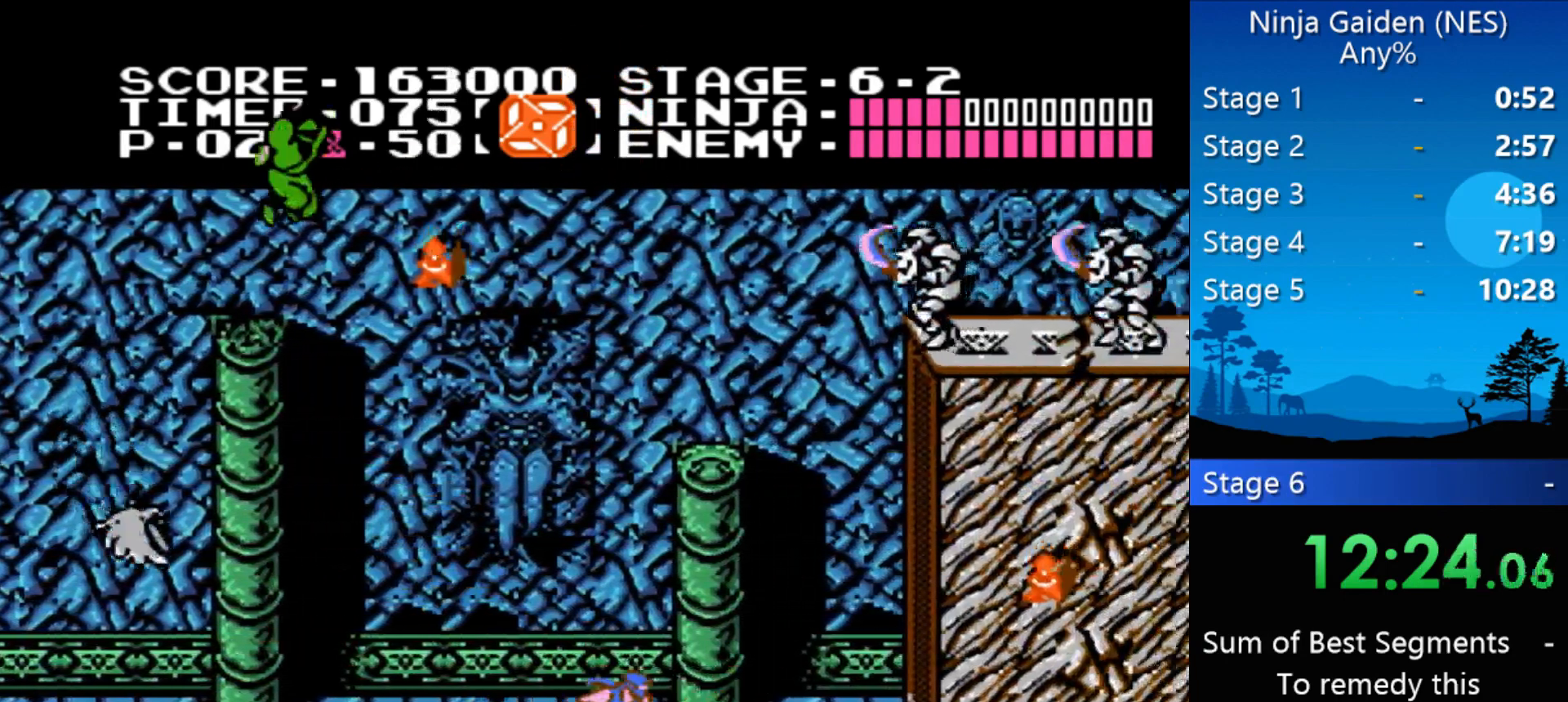
{"buttons": ["DPAD_RIGHT"], "events": [[233, "A", "down"], [500, "A", "up"]]}
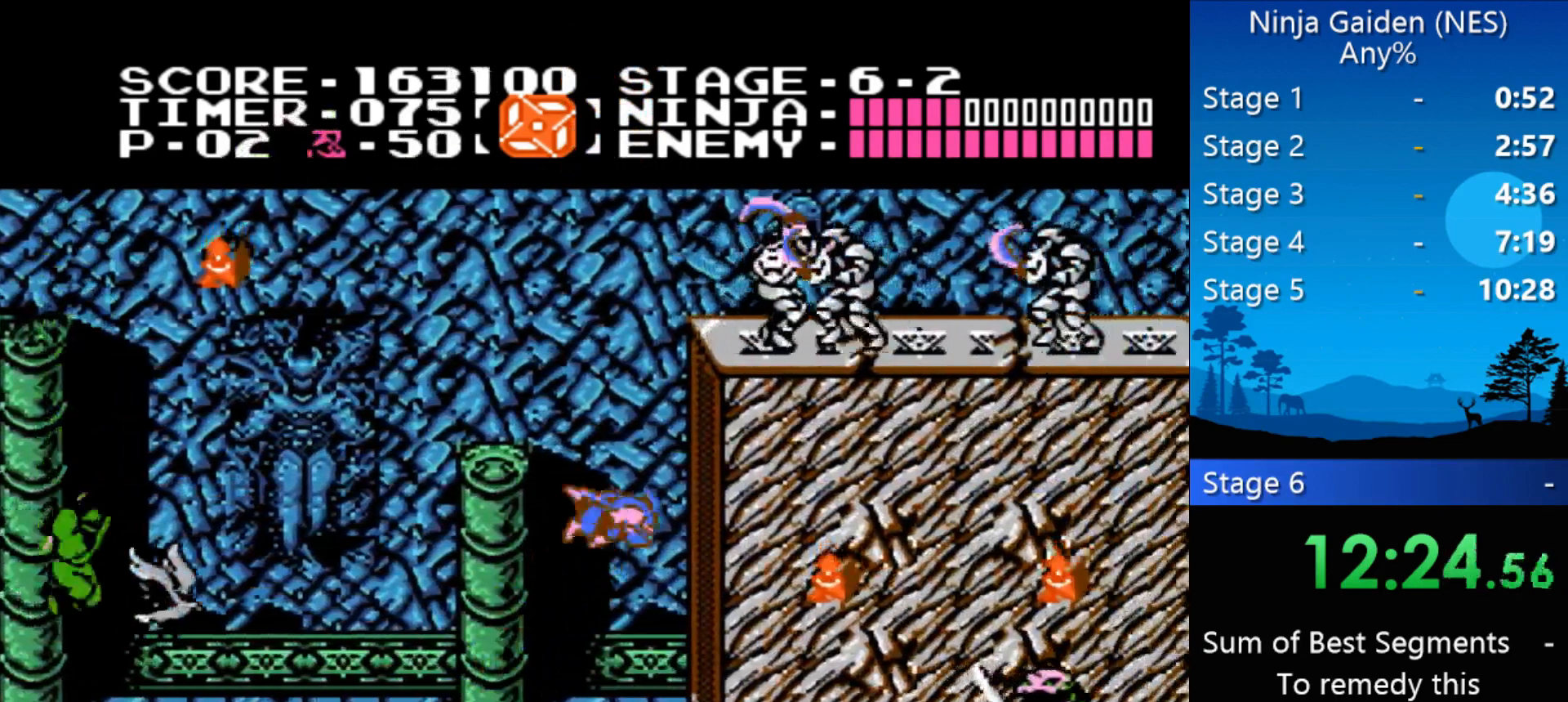
{"buttons": ["DPAD_LEFT"], "events": [[200, "DPAD_LEFT", "down"], [200, "DPAD_RIGHT", "up"], [233, "A", "down"], [300, "B", "down"], [433, "A", "up"], [467, "B", "up"]]}
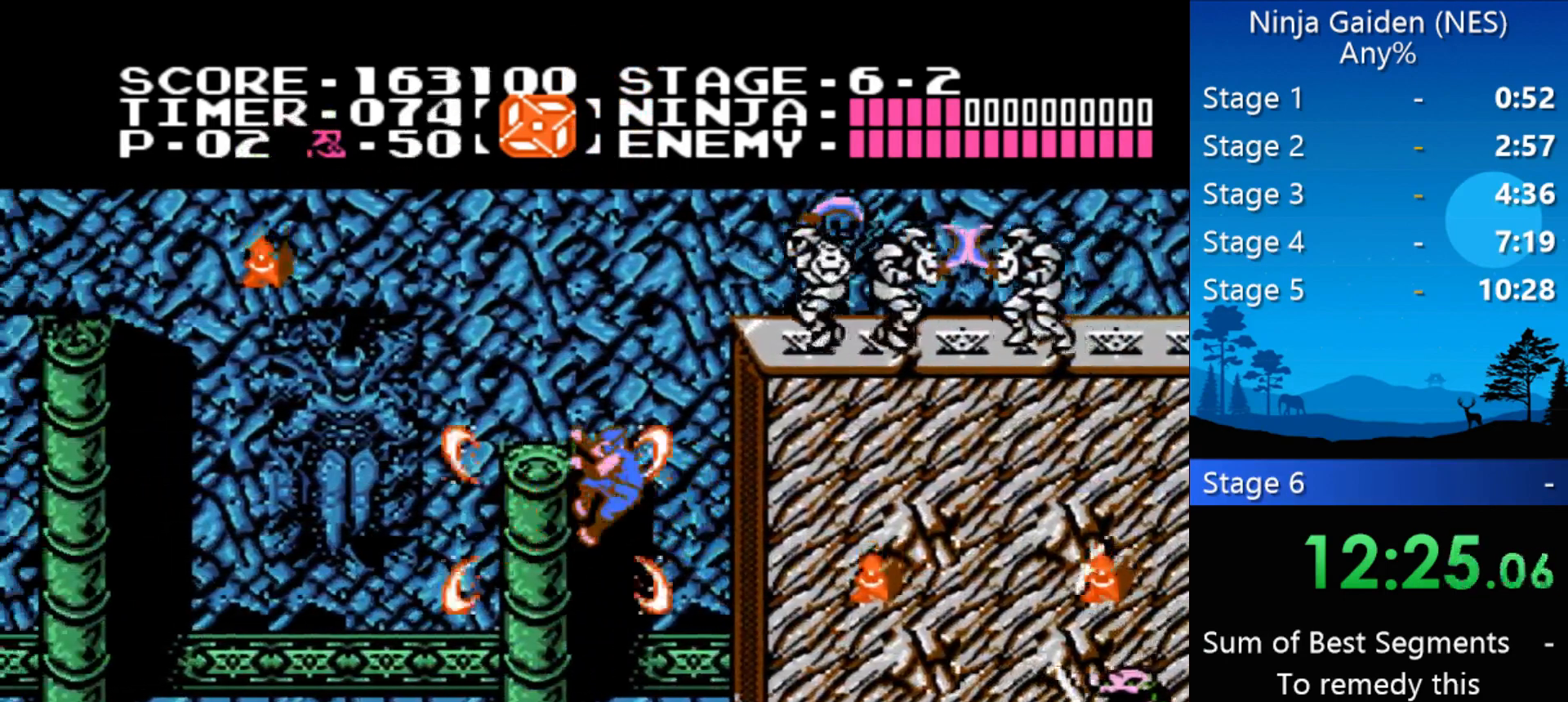
{"buttons": ["A", "DPAD_LEFT"], "events": [[33, "DPAD_LEFT", "up"], [100, "A", "down"], [100, "DPAD_RIGHT", "down"], [300, "A", "up"], [400, "DPAD_RIGHT", "up"], [433, "DPAD_LEFT", "down"], [500, "A", "down"]]}
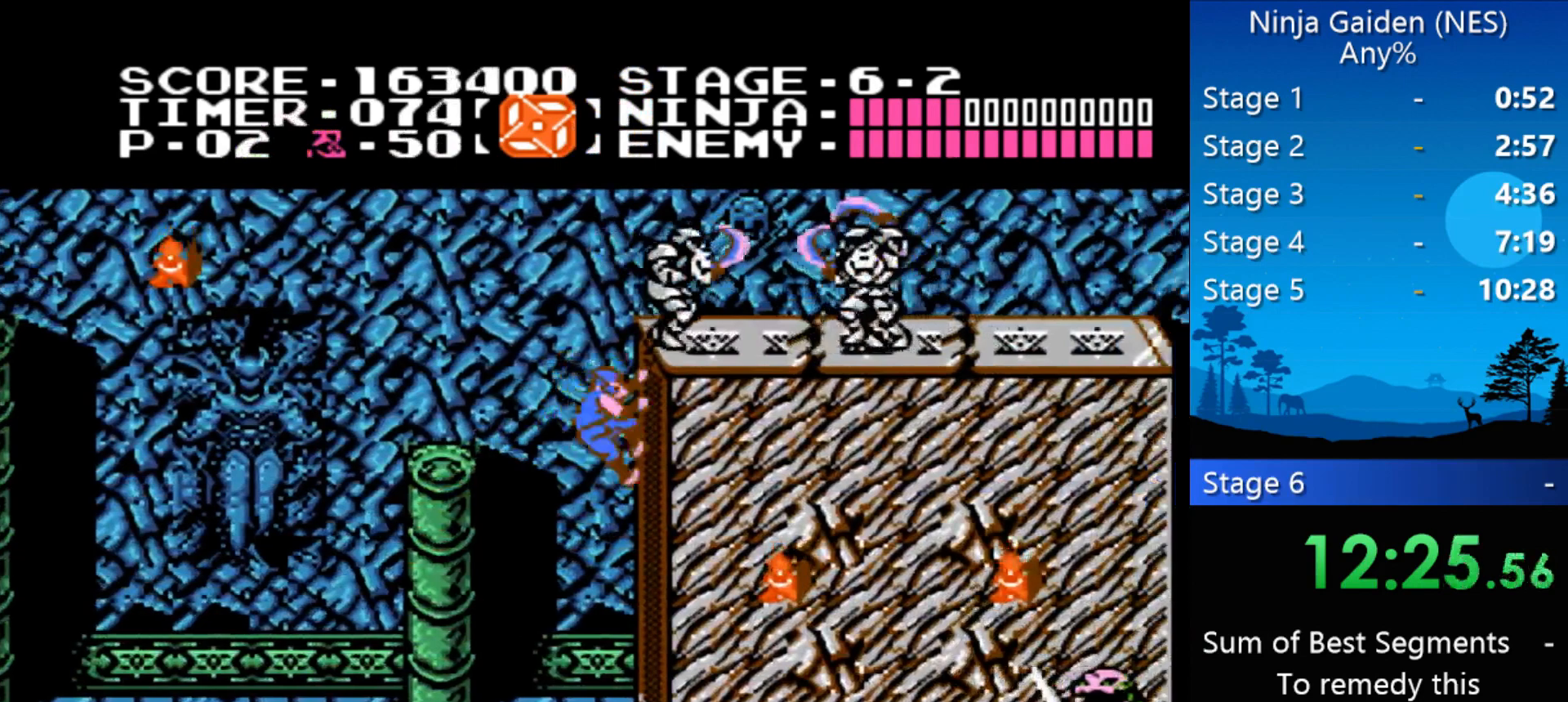
{"buttons": ["DPAD_UP"], "events": [[133, "A", "up"], [400, "DPAD_LEFT", "up"], [467, "A", "down"], [467, "DPAD_UP", "down"], [500, "A", "up"]]}
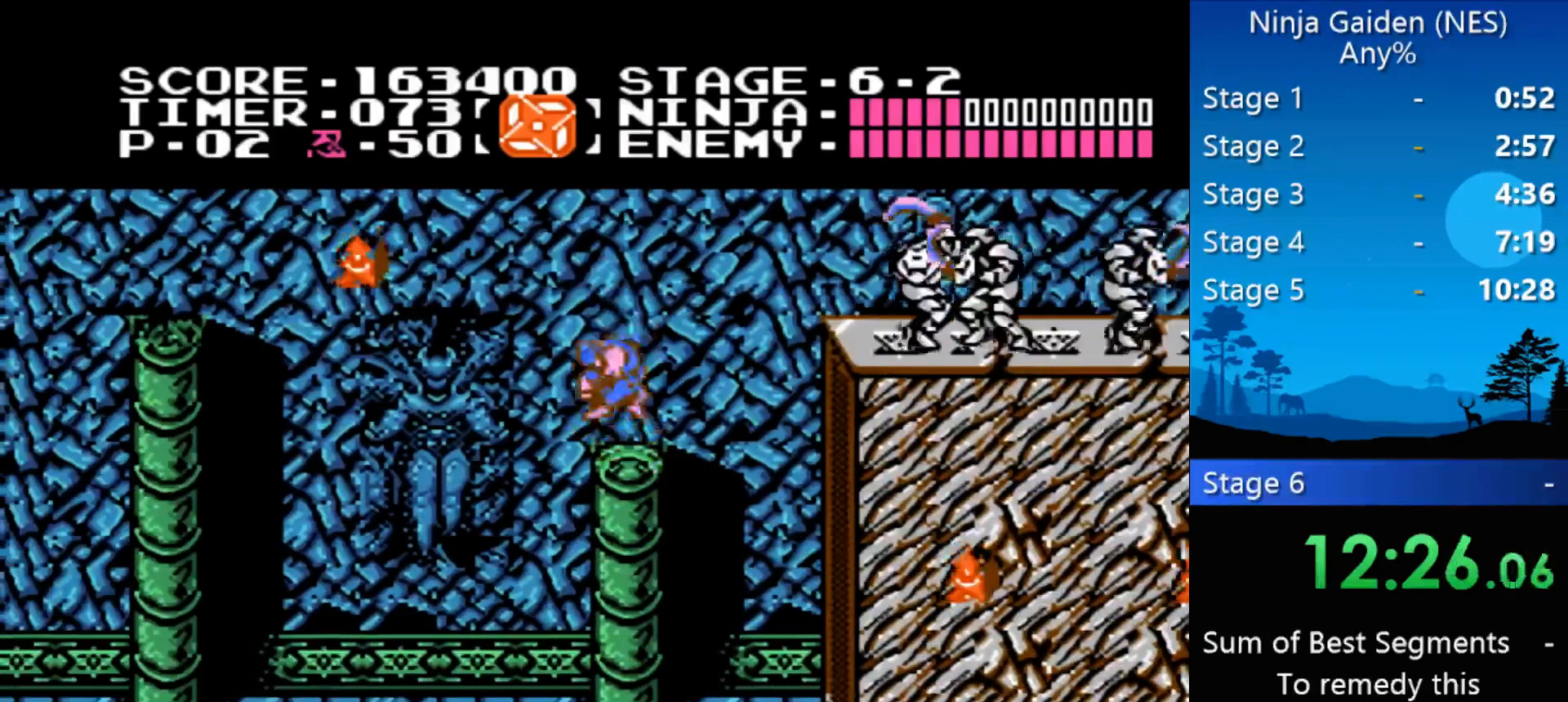
{"buttons": ["DPAD_LEFT"], "events": [[100, "B", "down"], [133, "DPAD_LEFT", "down"], [133, "DPAD_UP", "up"], [200, "B", "up"]]}
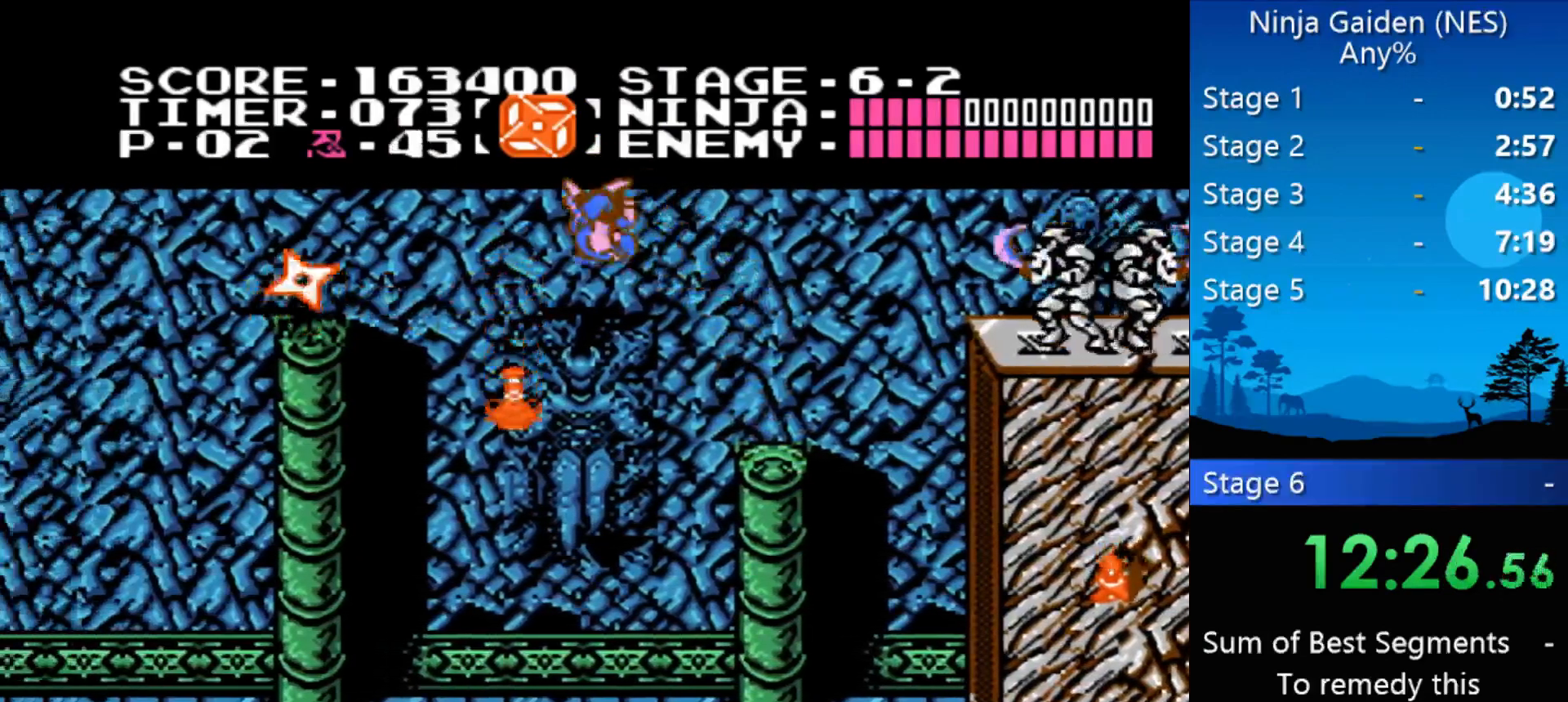
{"buttons": ["DPAD_RIGHT"], "events": [[300, "DPAD_LEFT", "up"], [333, "DPAD_RIGHT", "down"]]}
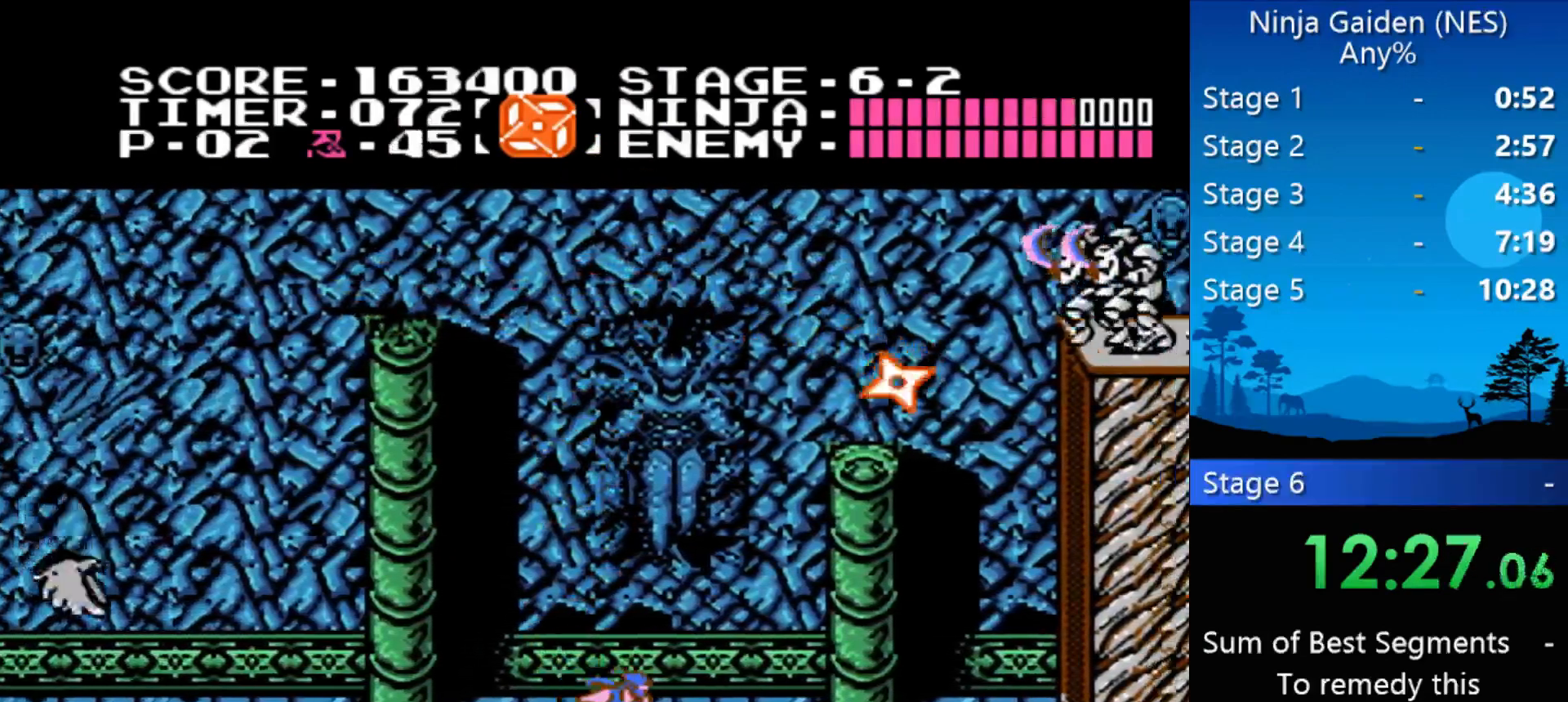
{"buttons": ["DPAD_RIGHT"], "events": []}
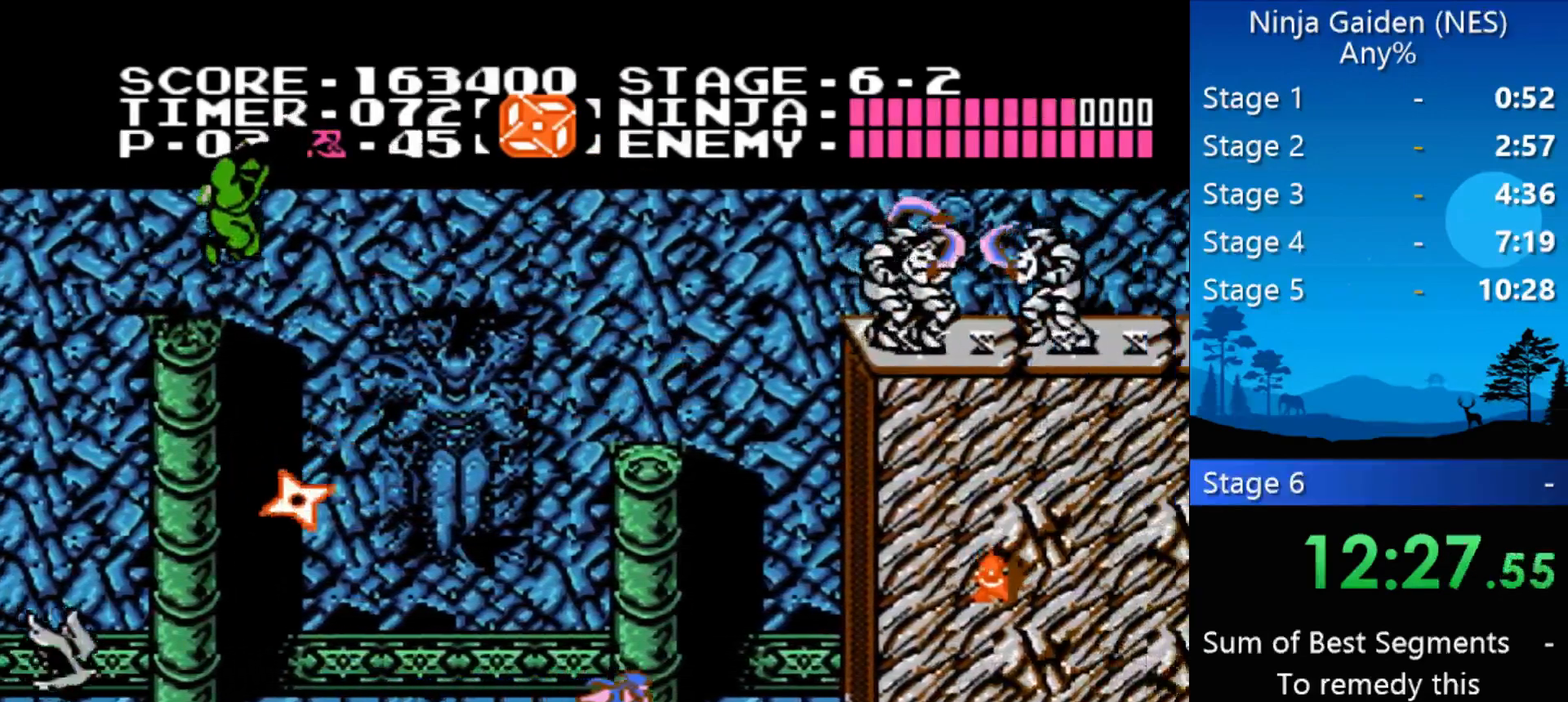
{"buttons": ["DPAD_RIGHT"], "events": [[67, "A", "down"], [433, "A", "up"]]}
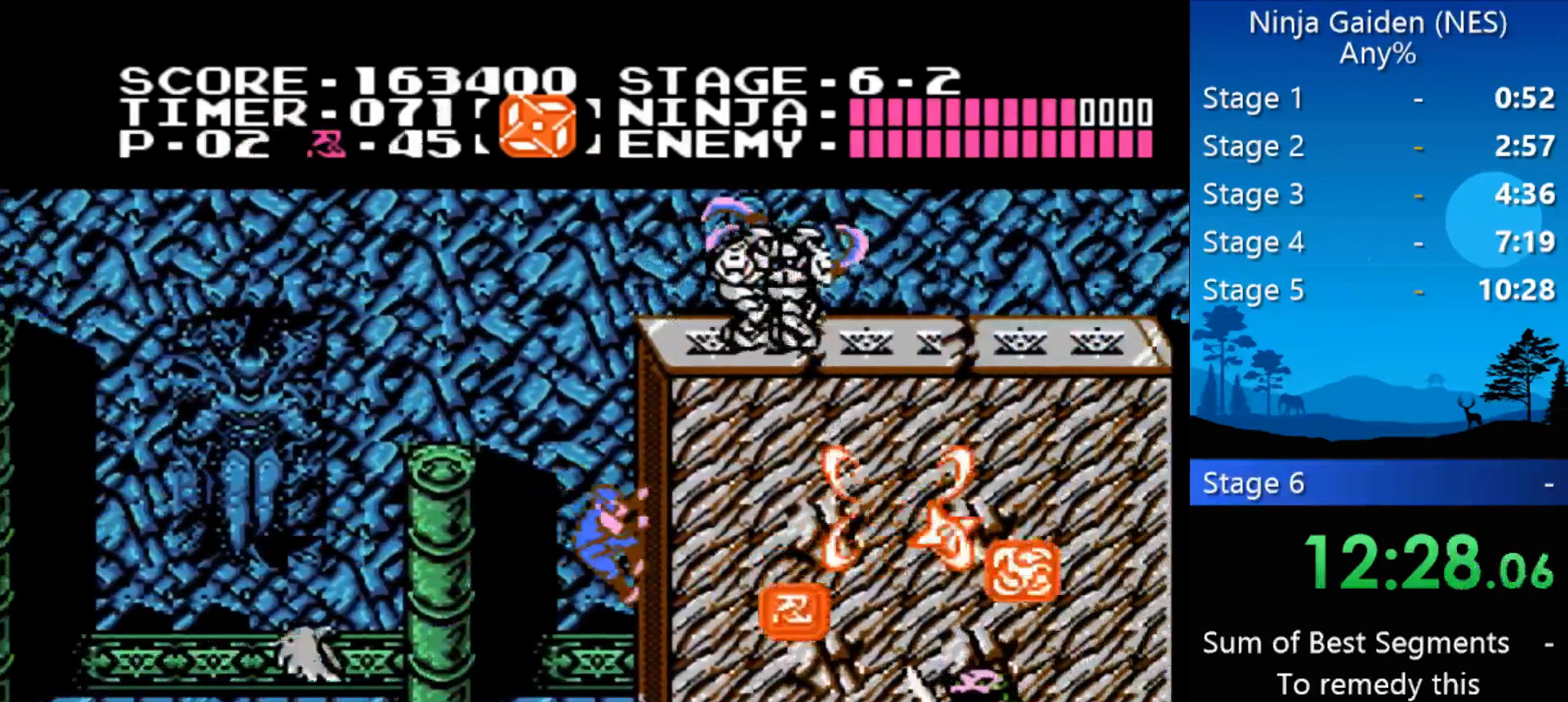
{"buttons": ["DPAD_RIGHT"], "events": [[67, "A", "down"], [67, "DPAD_LEFT", "down"], [67, "DPAD_RIGHT", "up"], [400, "A", "up"], [433, "DPAD_LEFT", "up"], [500, "DPAD_RIGHT", "down"]]}
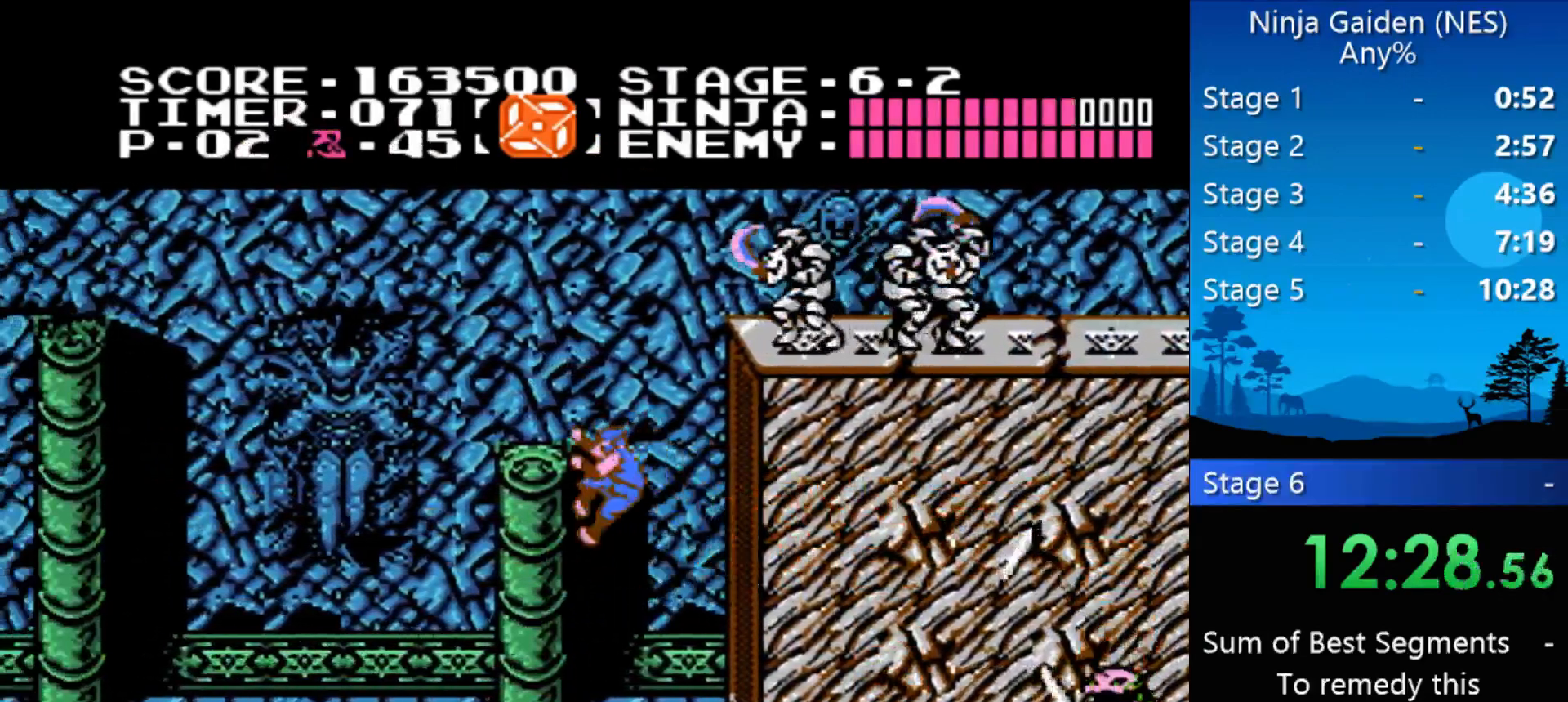
{"buttons": ["A", "DPAD_LEFT"], "events": [[33, "A", "down"], [233, "A", "up"], [367, "DPAD_RIGHT", "up"], [467, "DPAD_LEFT", "down"], [500, "A", "down"]]}
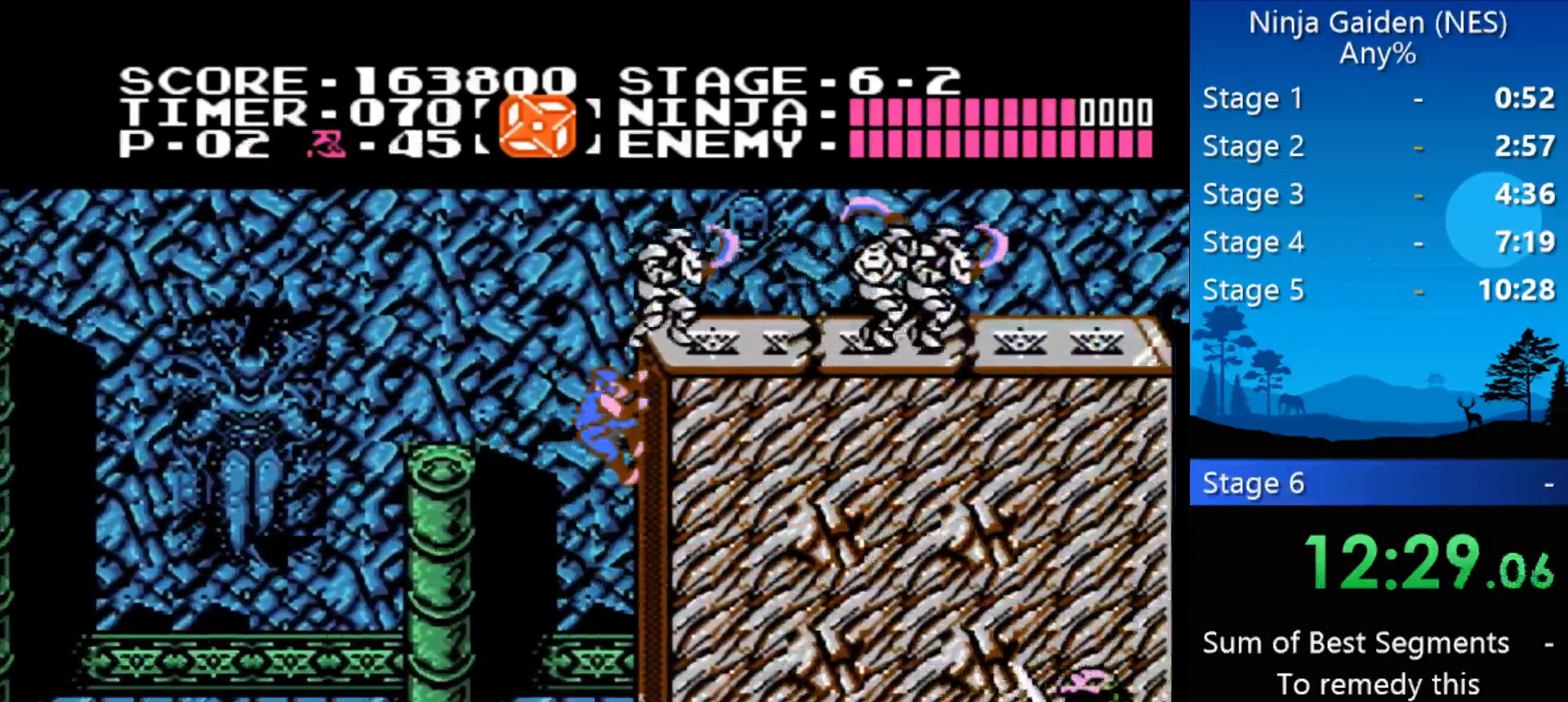
{"buttons": ["DPAD_RIGHT"], "events": [[100, "A", "up"], [333, "DPAD_LEFT", "up"], [367, "DPAD_RIGHT", "down"]]}
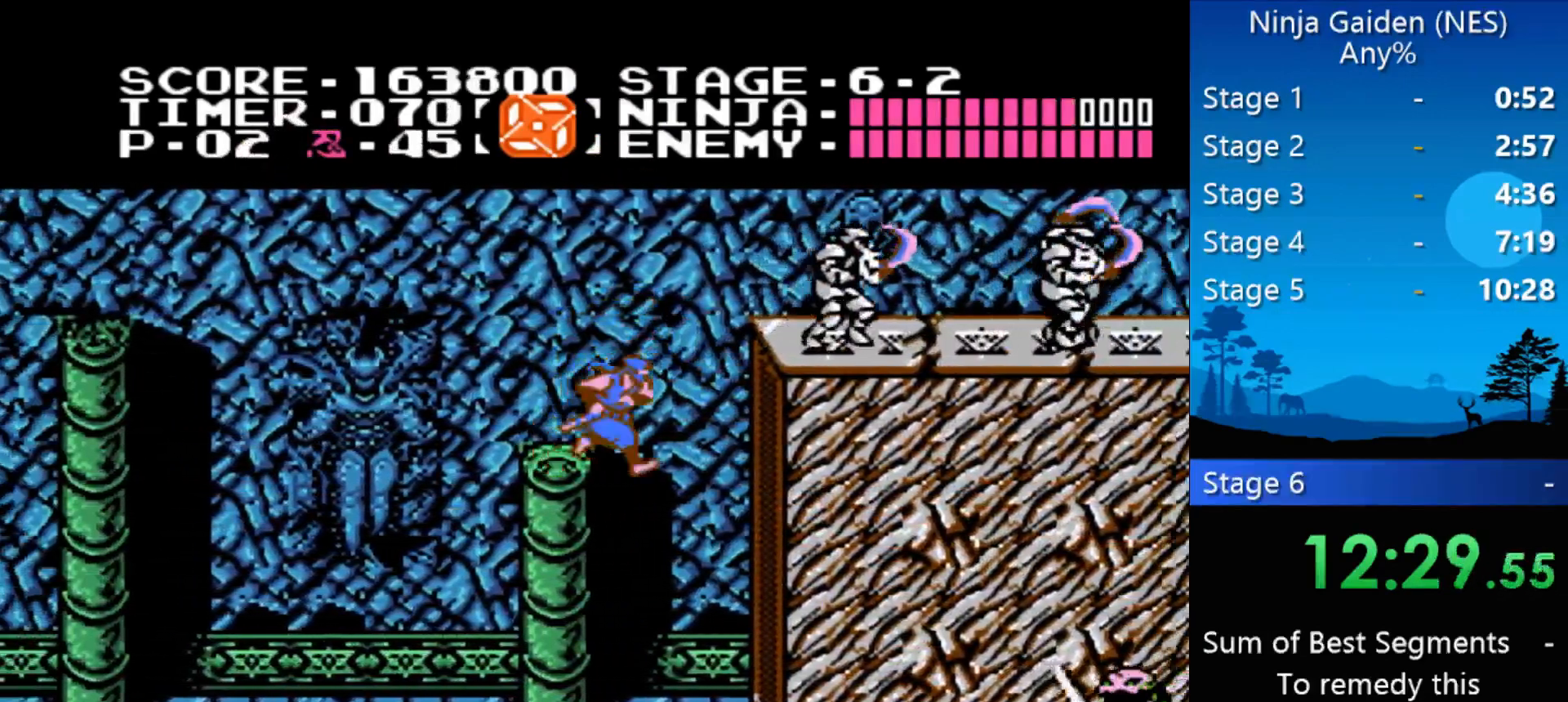
{"buttons": ["DPAD_RIGHT"], "events": [[33, "A", "down"], [100, "A", "up"], [167, "B", "down"], [300, "B", "up"]]}
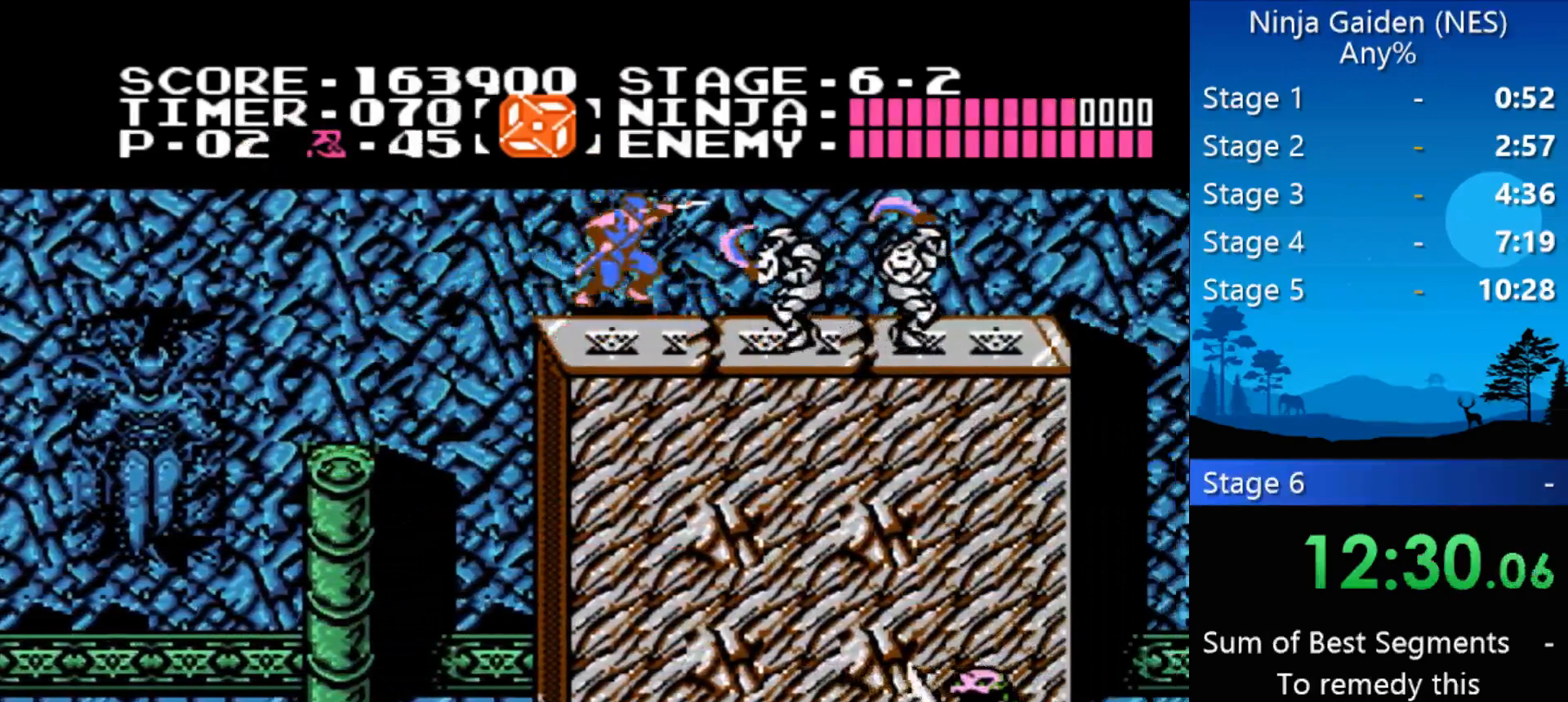
{"buttons": ["DPAD_RIGHT"], "events": [[100, "B", "down"], [133, "DPAD_RIGHT", "up"], [233, "B", "up"], [500, "DPAD_RIGHT", "down"]]}
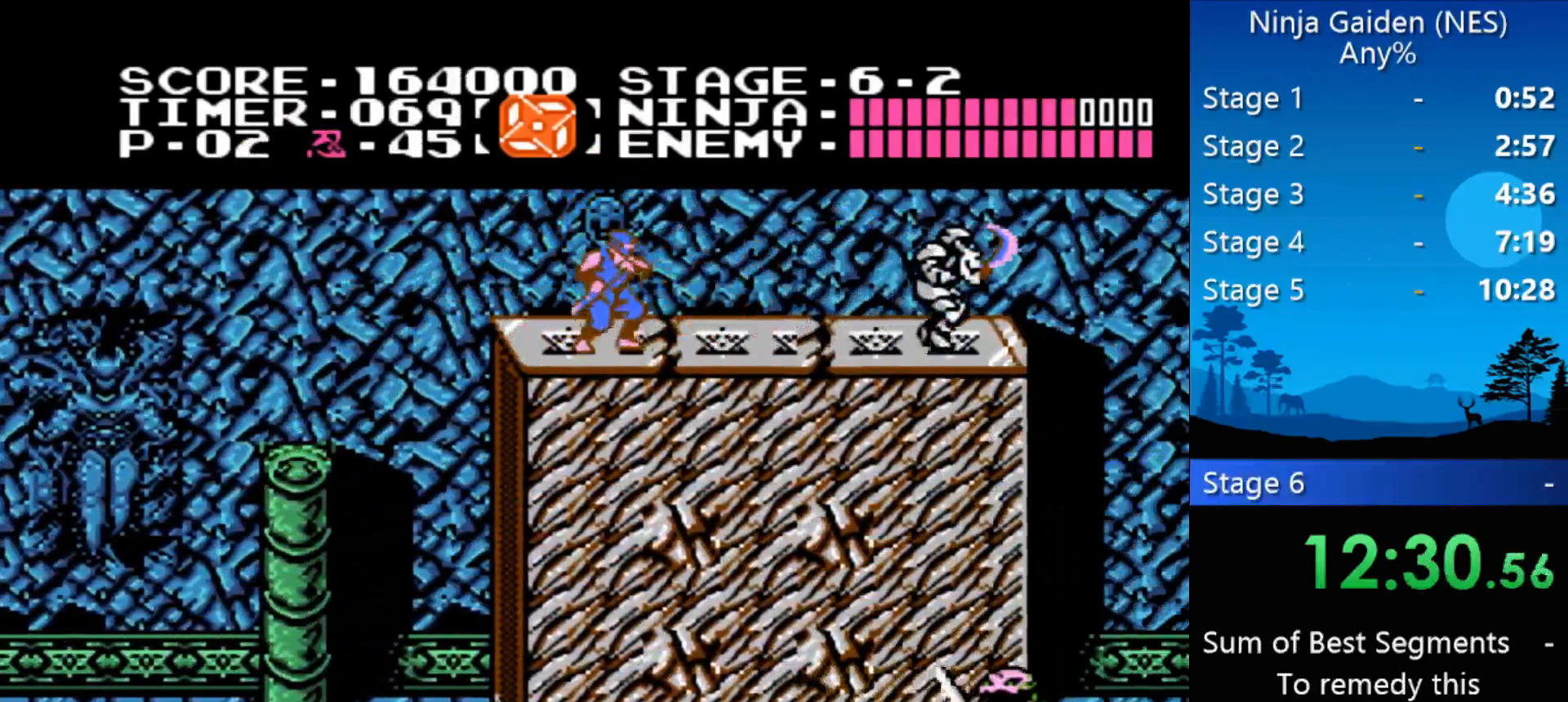
{"buttons": ["DPAD_RIGHT"], "events": [[333, "B", "down"], [467, "B", "up"]]}
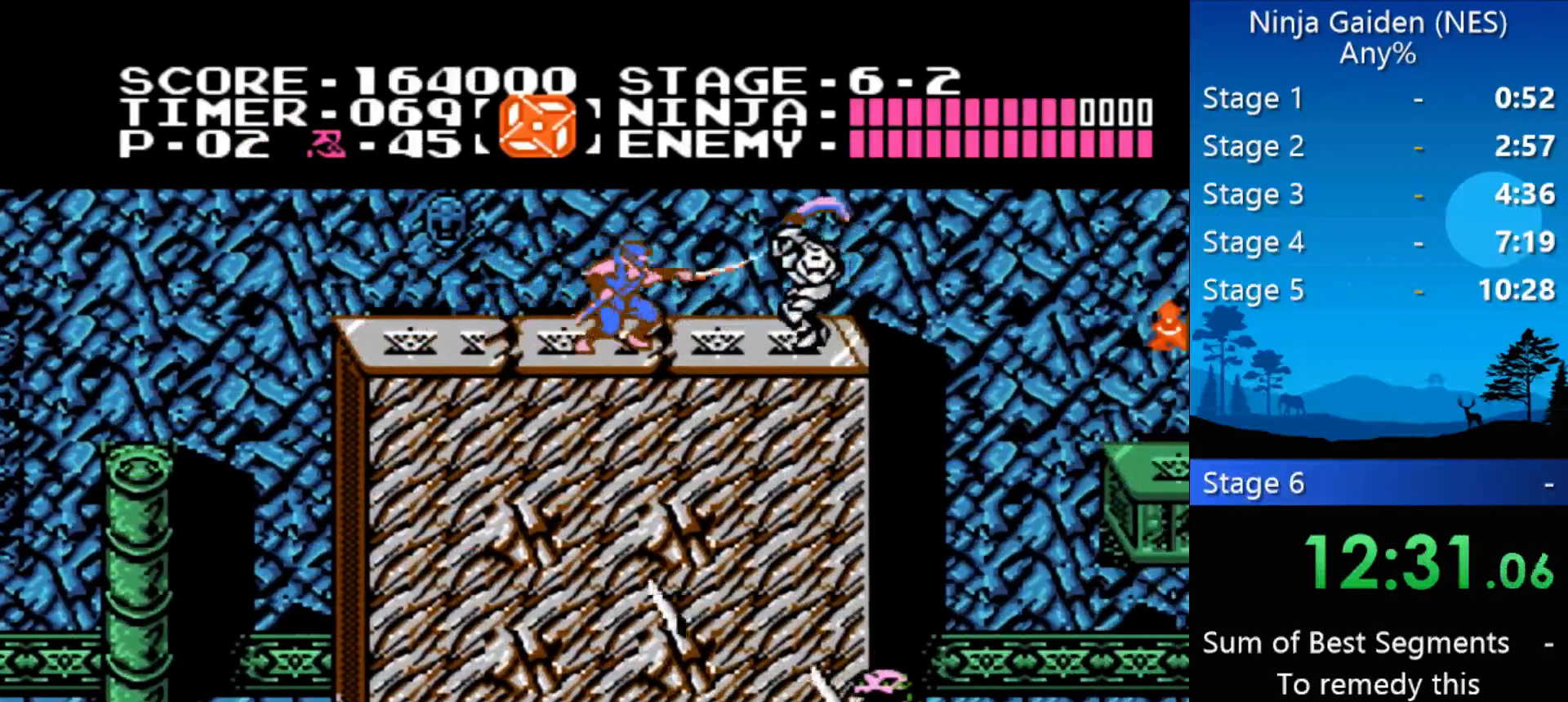
{"buttons": [], "events": [[433, "DPAD_RIGHT", "up"]]}
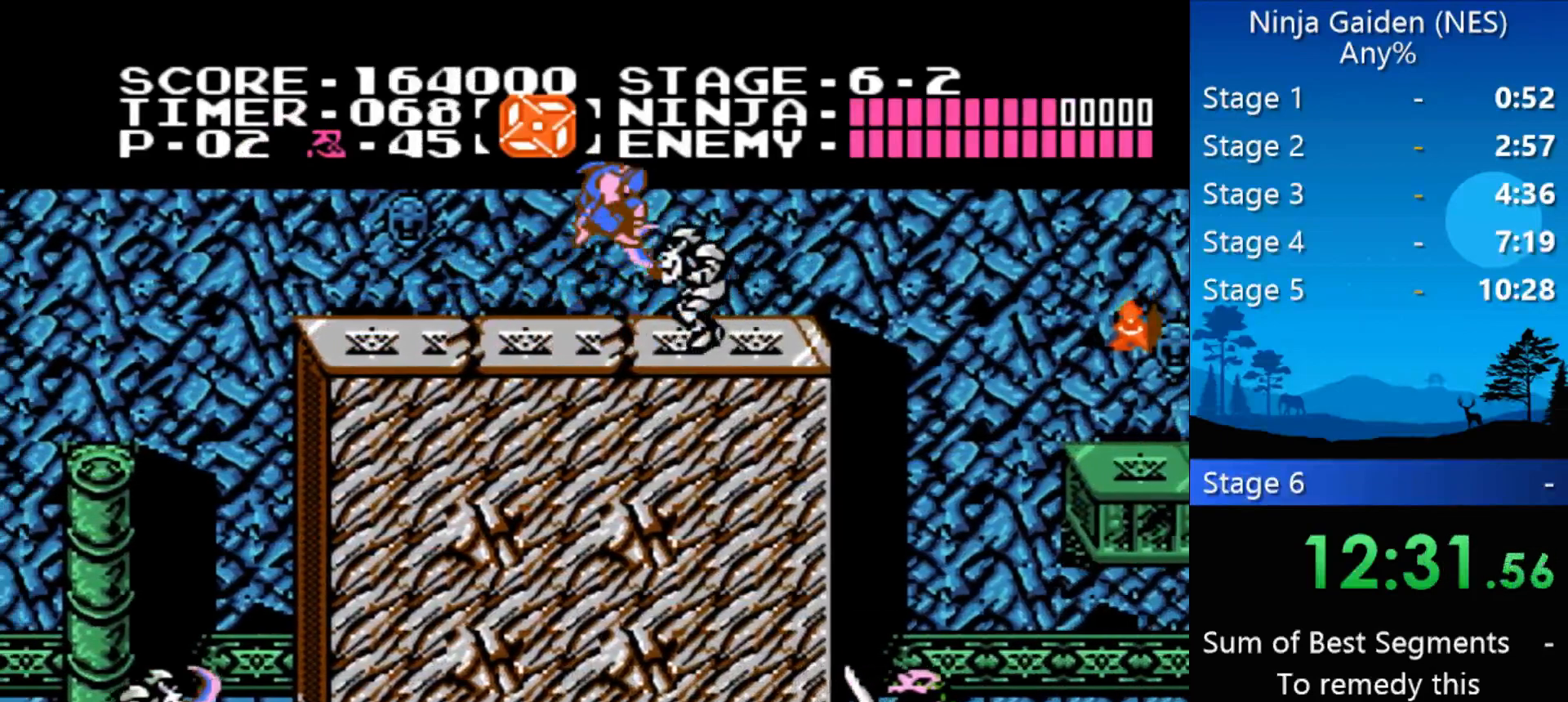
{"buttons": ["B", "DPAD_RIGHT"], "events": [[367, "B", "down"], [467, "B", "up"], [500, "B", "down"], [500, "DPAD_RIGHT", "down"]]}
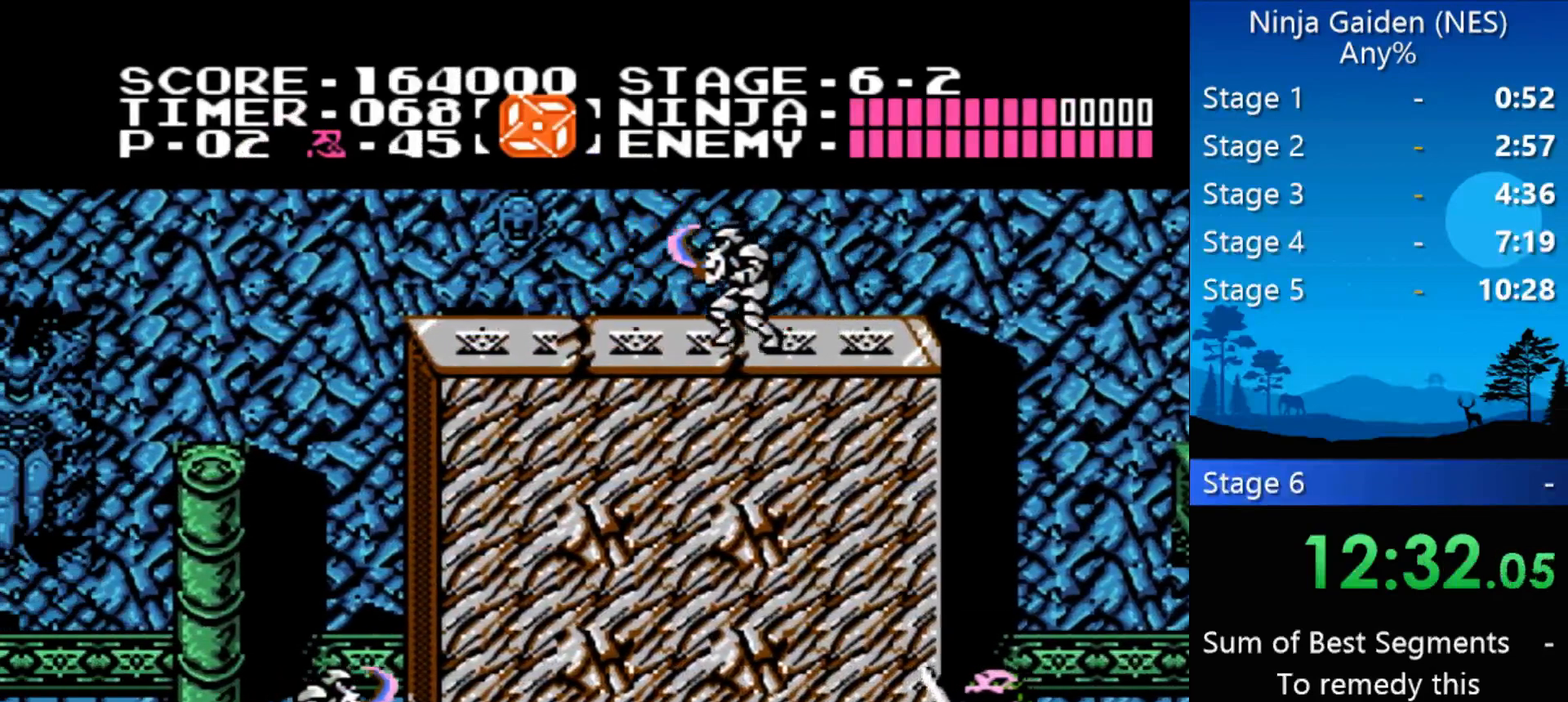
{"buttons": ["DPAD_RIGHT"], "events": [[67, "B", "up"]]}
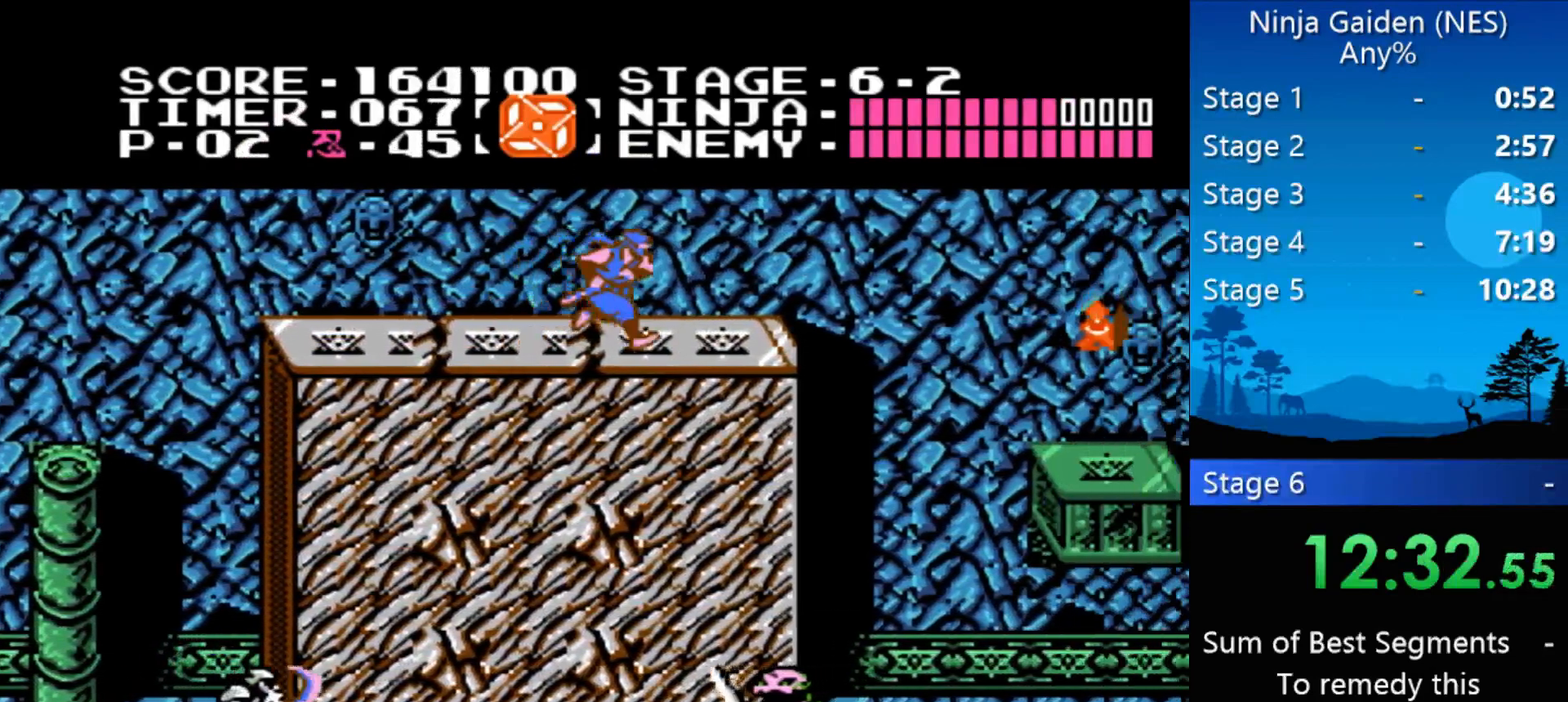
{"buttons": ["A", "DPAD_RIGHT"], "events": [[267, "A", "down"]]}
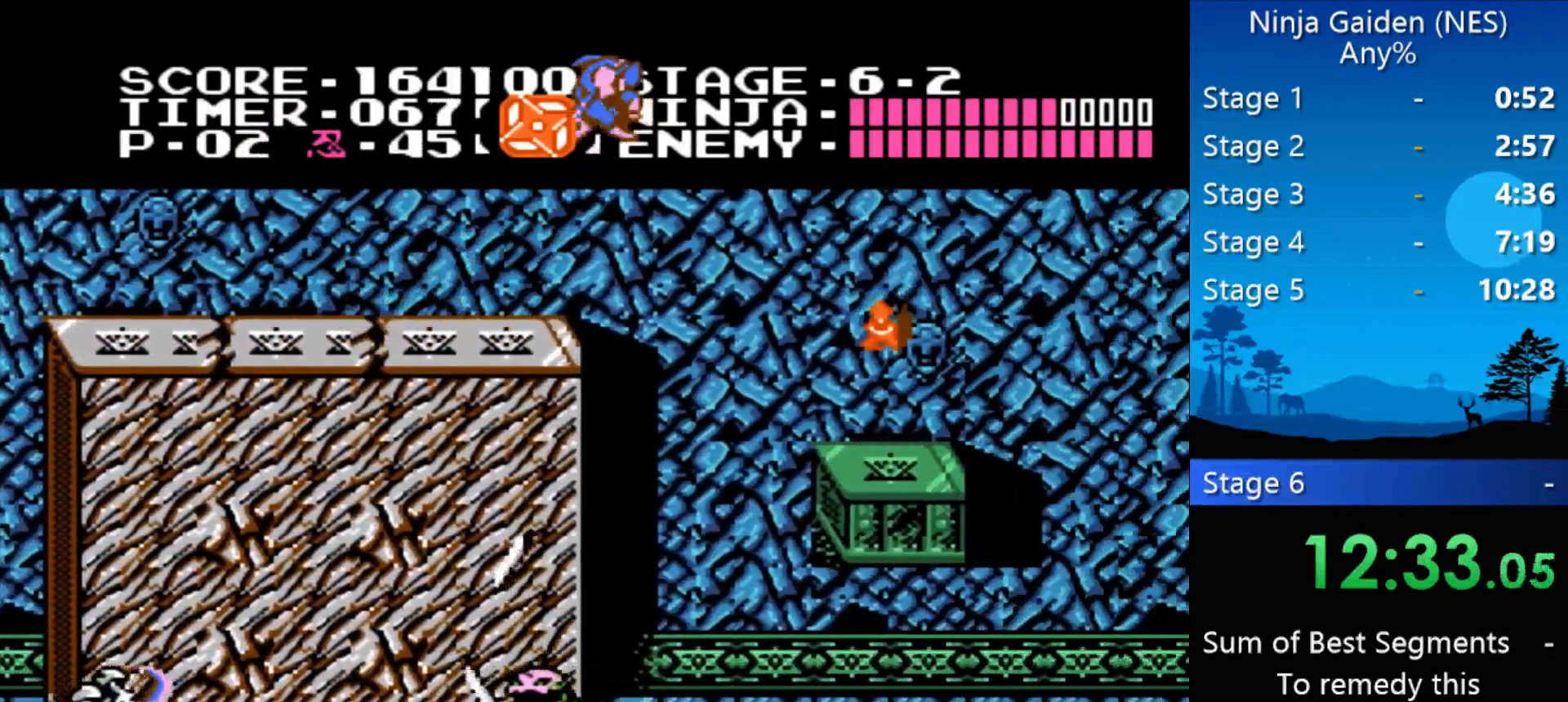
{"buttons": ["B", "DPAD_RIGHT"], "events": [[33, "A", "up"], [500, "B", "down"]]}
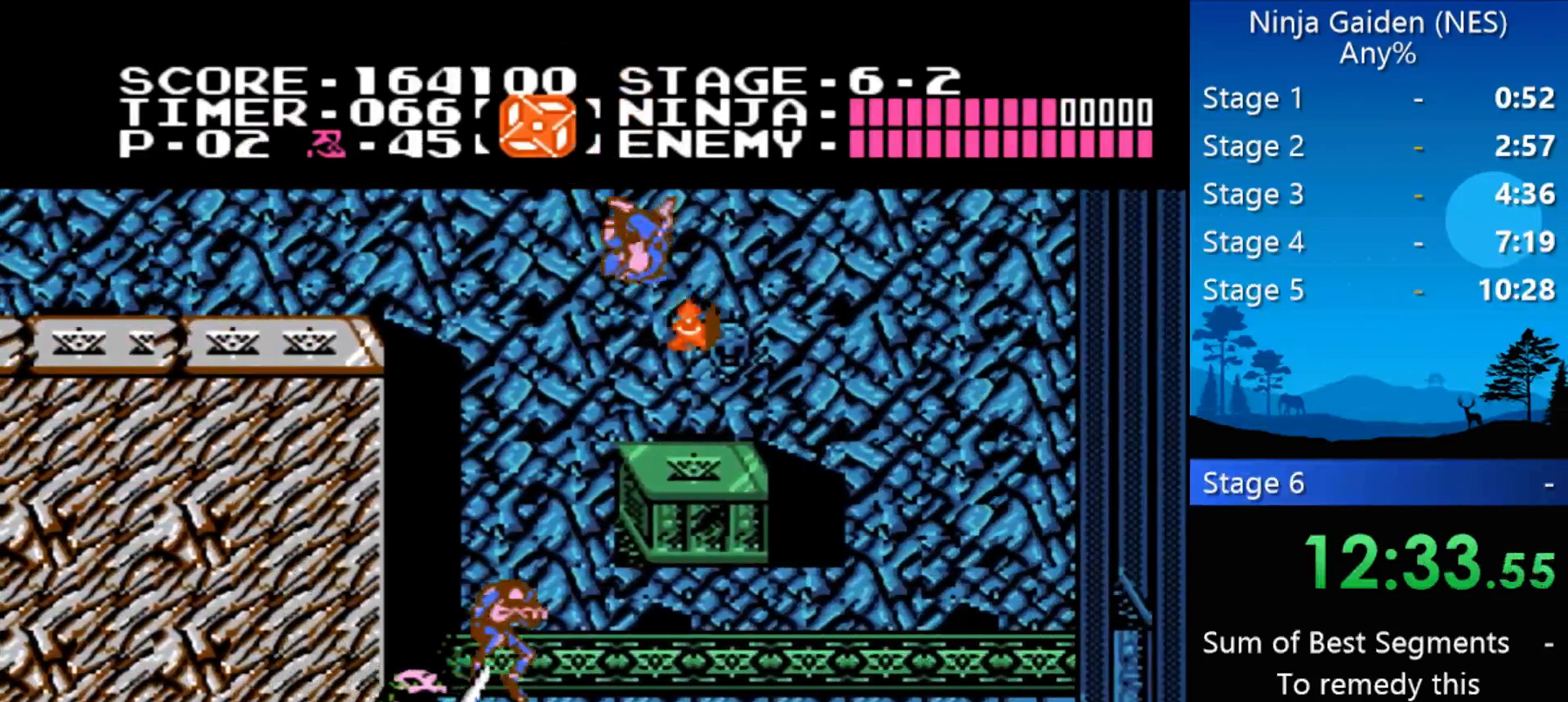
{"buttons": ["DPAD_RIGHT"], "events": [[100, "B", "up"]]}
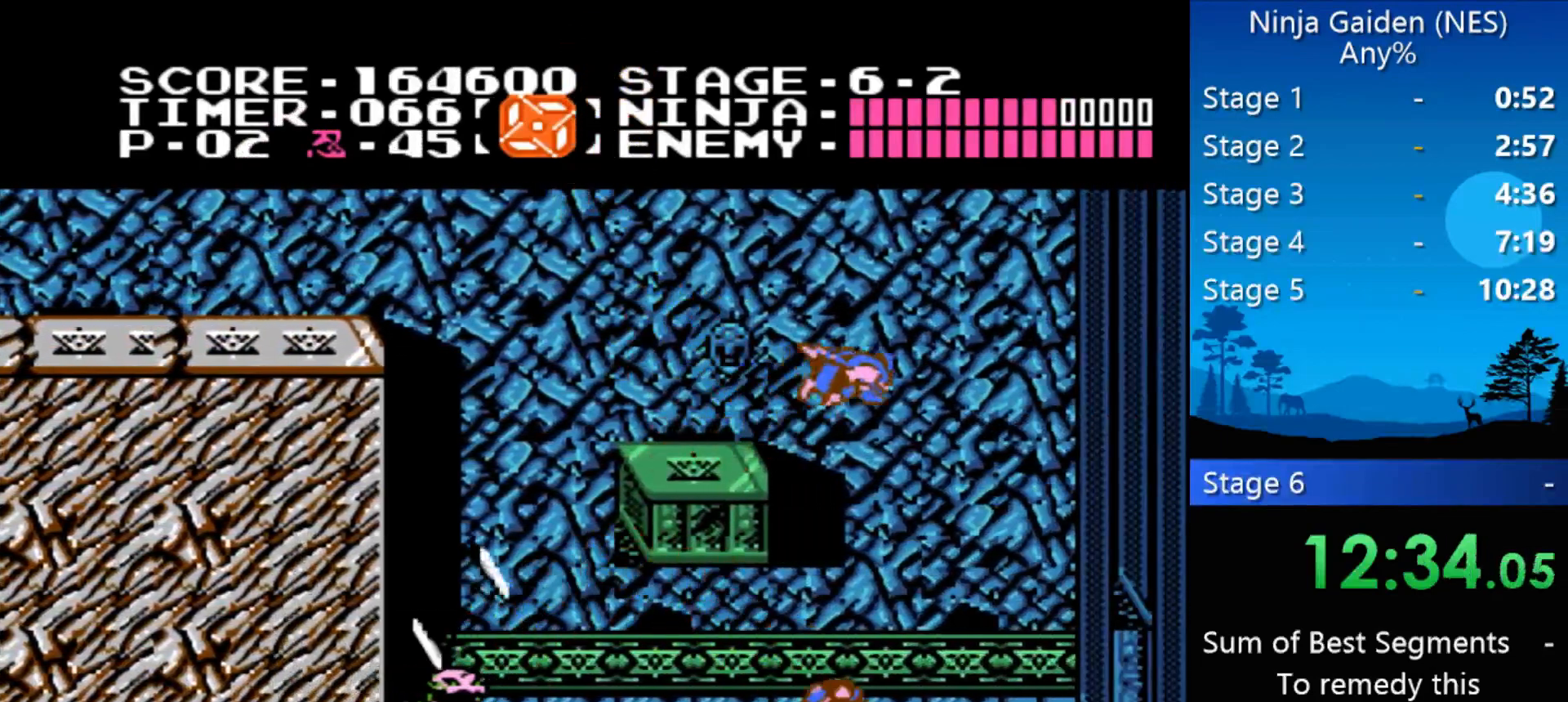
{"buttons": ["DPAD_RIGHT"], "events": []}